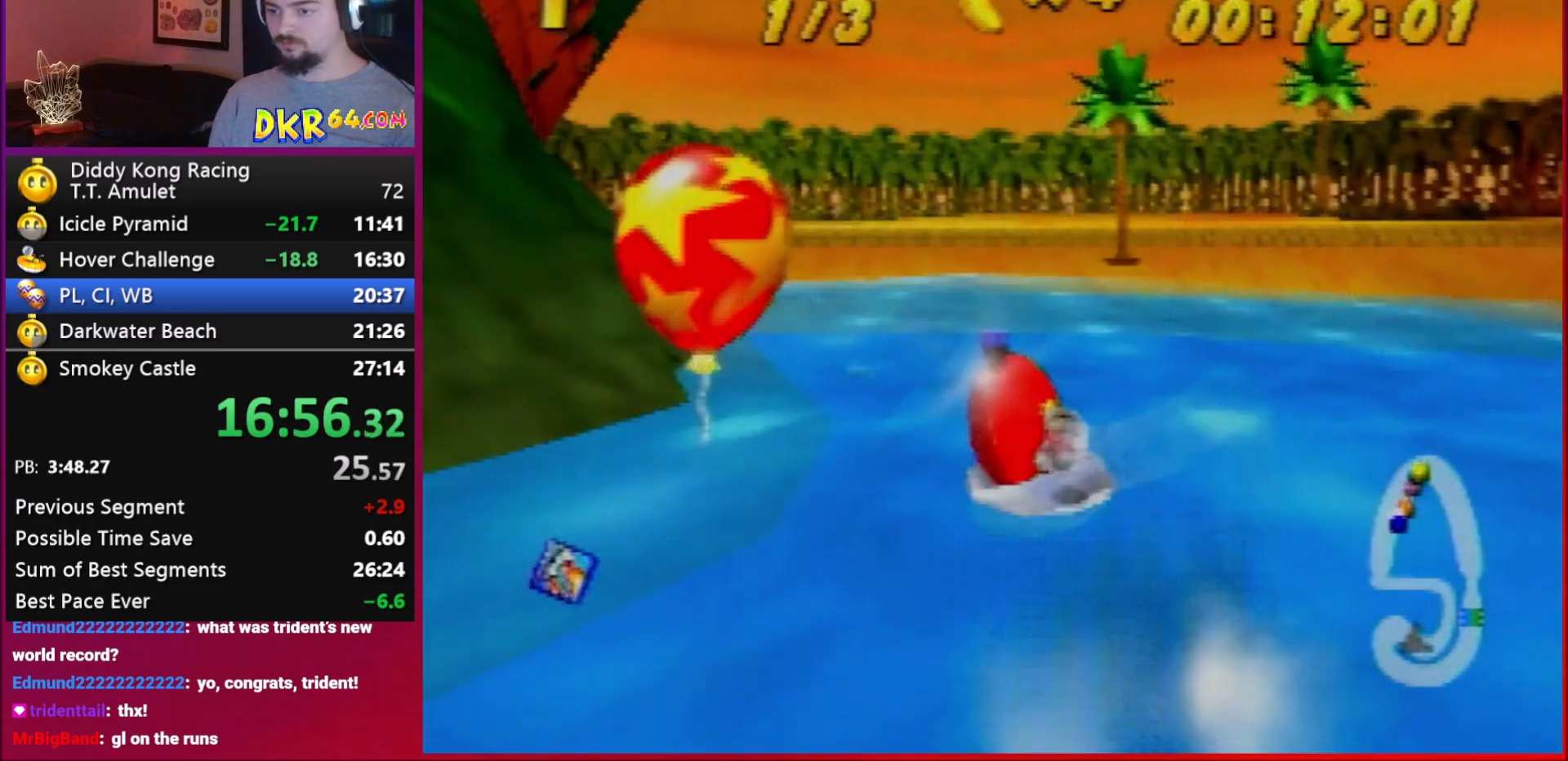
Gameplay with a controller (Nintendo layout); each line is a JSON object with the inputs held at the frame after it. "events" lists button and stick changes between this image and that frame as [ms after this image, input, new state], when the widget could be followed in between. Not read: L1 L3 R3.
{"buttons": ["A", "R1"], "left_stick": "up-left", "events": [[50, "B", "up"]]}
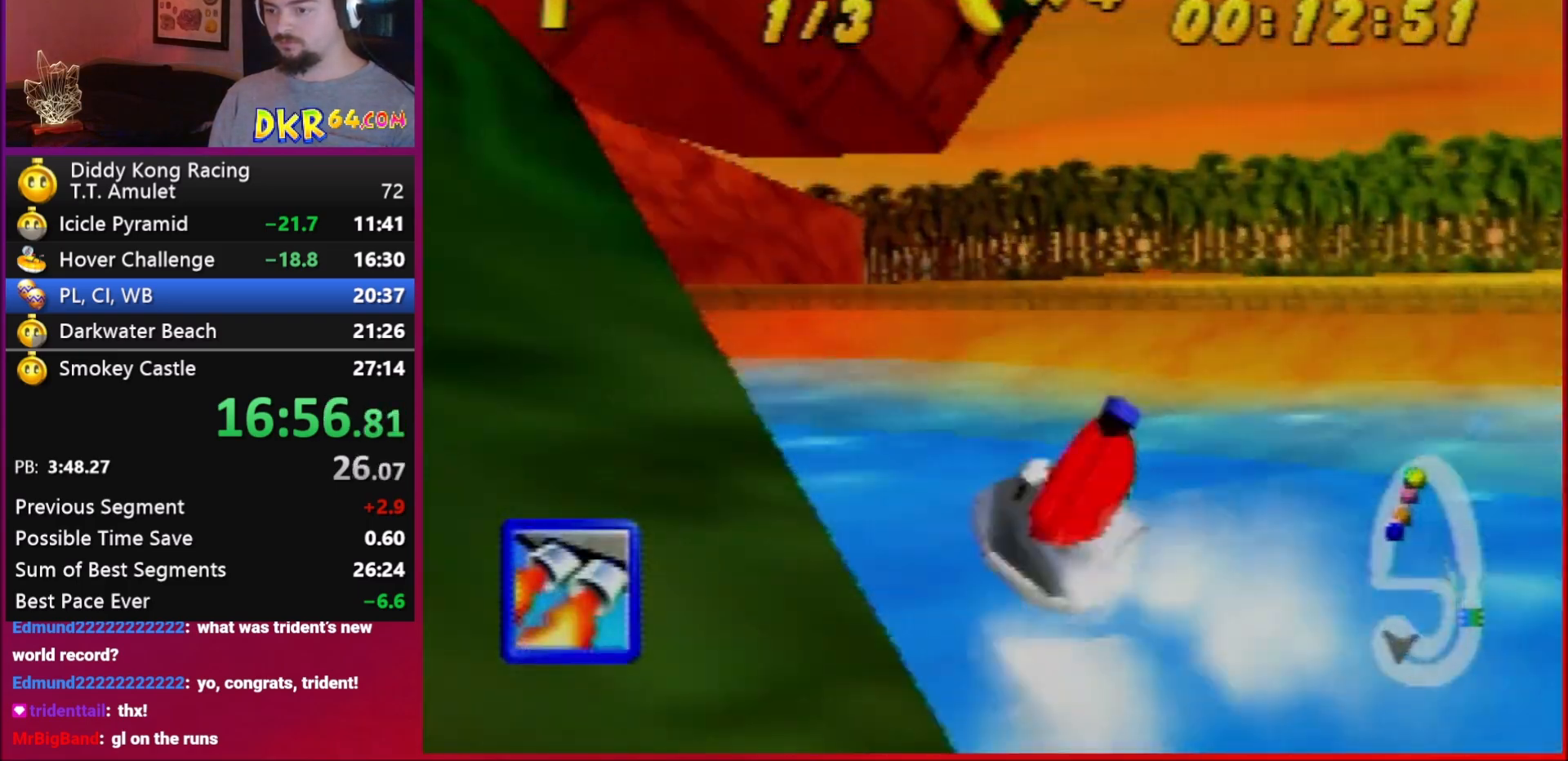
{"buttons": ["A", "R1"], "left_stick": "up-right", "events": [[150, "B", "down"], [250, "B", "up"], [283, "B", "down"], [417, "B", "up"], [450, "left_stick", "up-right"]]}
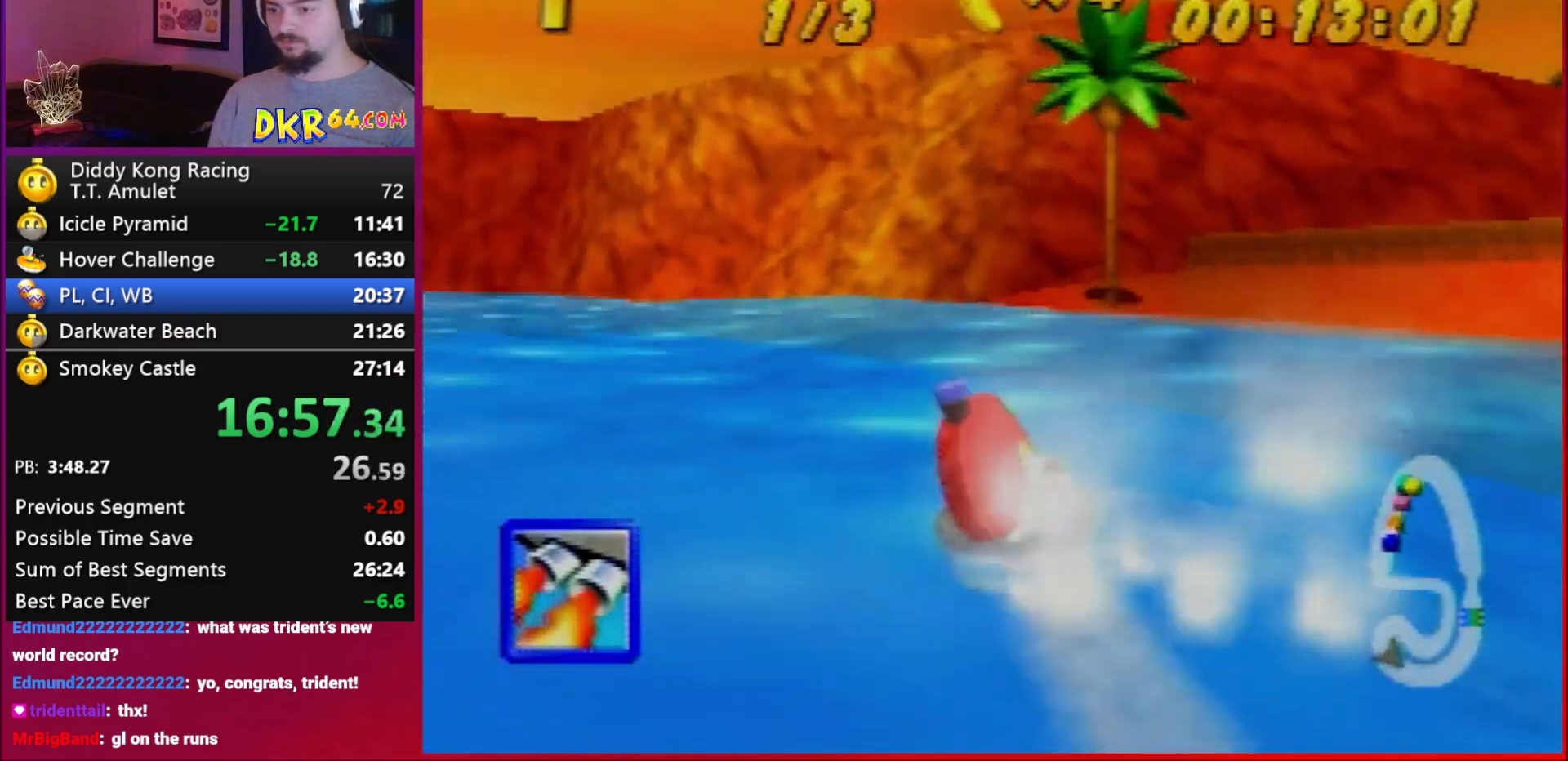
{"buttons": ["A", "R1"], "left_stick": "up-left", "events": [[50, "left_stick", "up-left"]]}
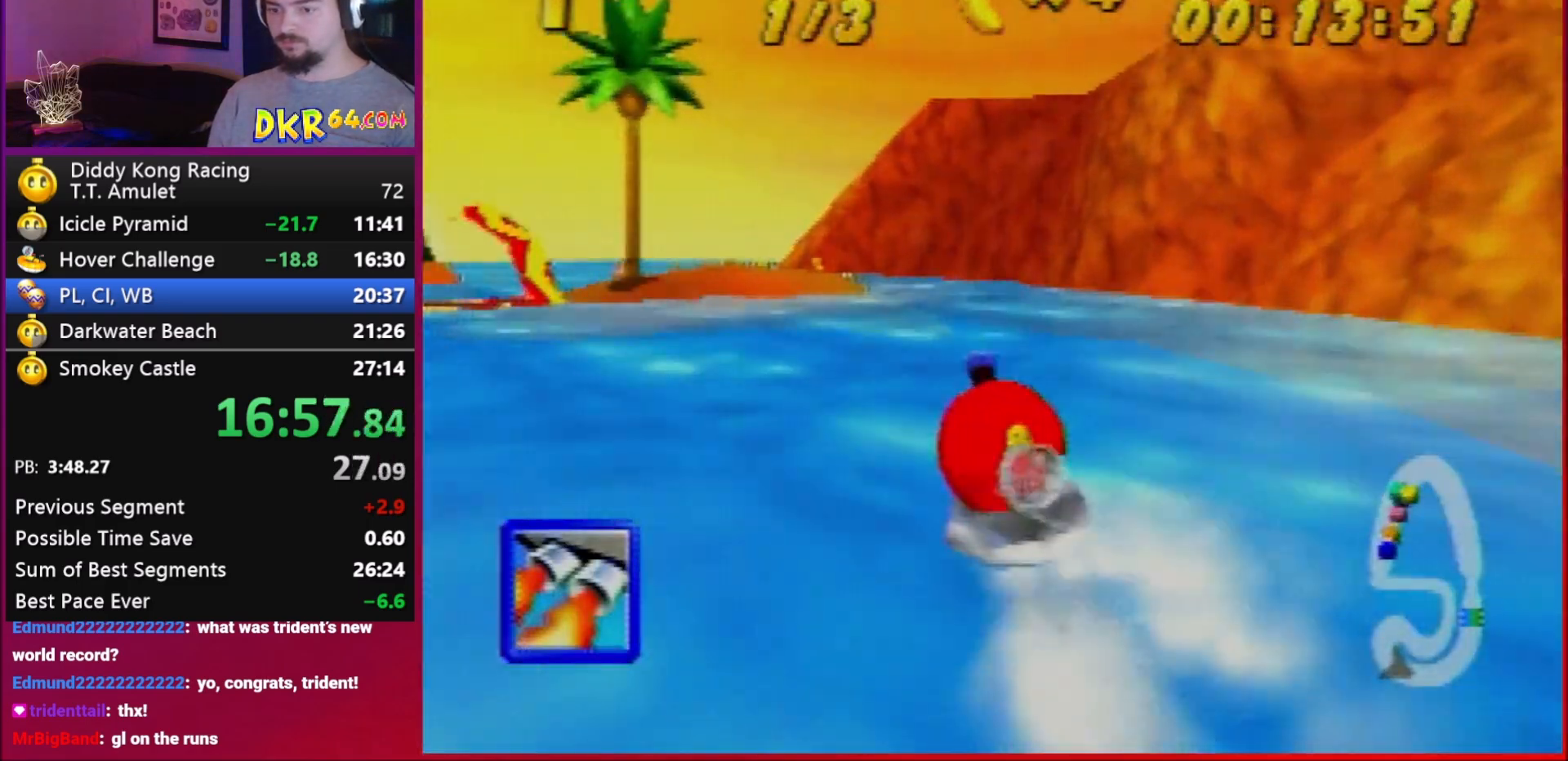
{"buttons": ["A", "R1"], "left_stick": "up-right", "events": [[50, "A", "up"], [83, "A", "down"], [183, "A", "up"], [250, "A", "down"], [283, "B", "down"], [350, "B", "up"], [417, "A", "up"], [417, "left_stick", "up-right"], [450, "A", "down"]]}
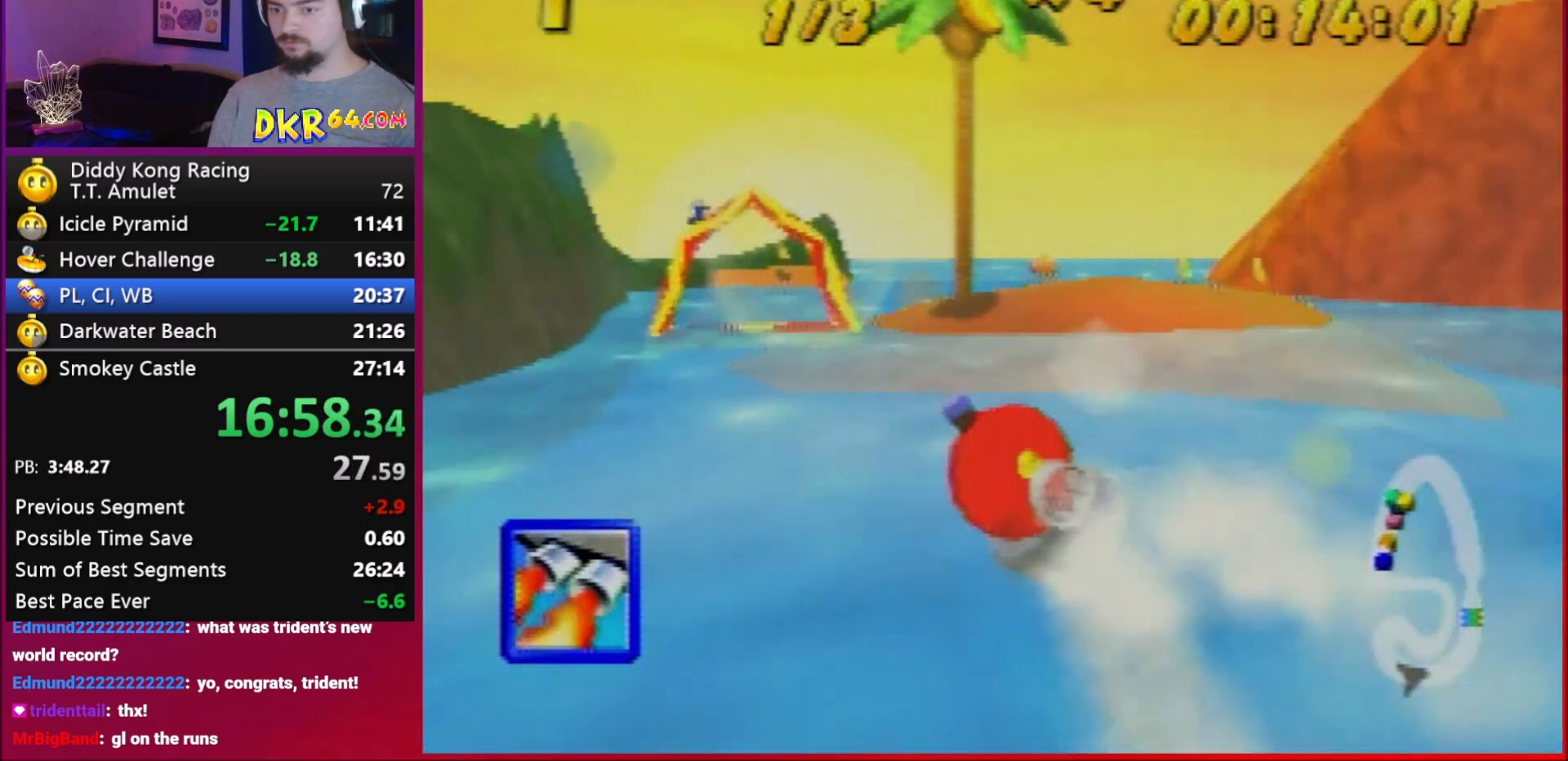
{"buttons": ["R1"], "left_stick": "up-right", "events": [[17, "A", "up"], [83, "A", "down"], [150, "A", "up"], [183, "A", "down"], [250, "A", "up"], [250, "left_stick", "up-left"], [350, "left_stick", "up-right"]]}
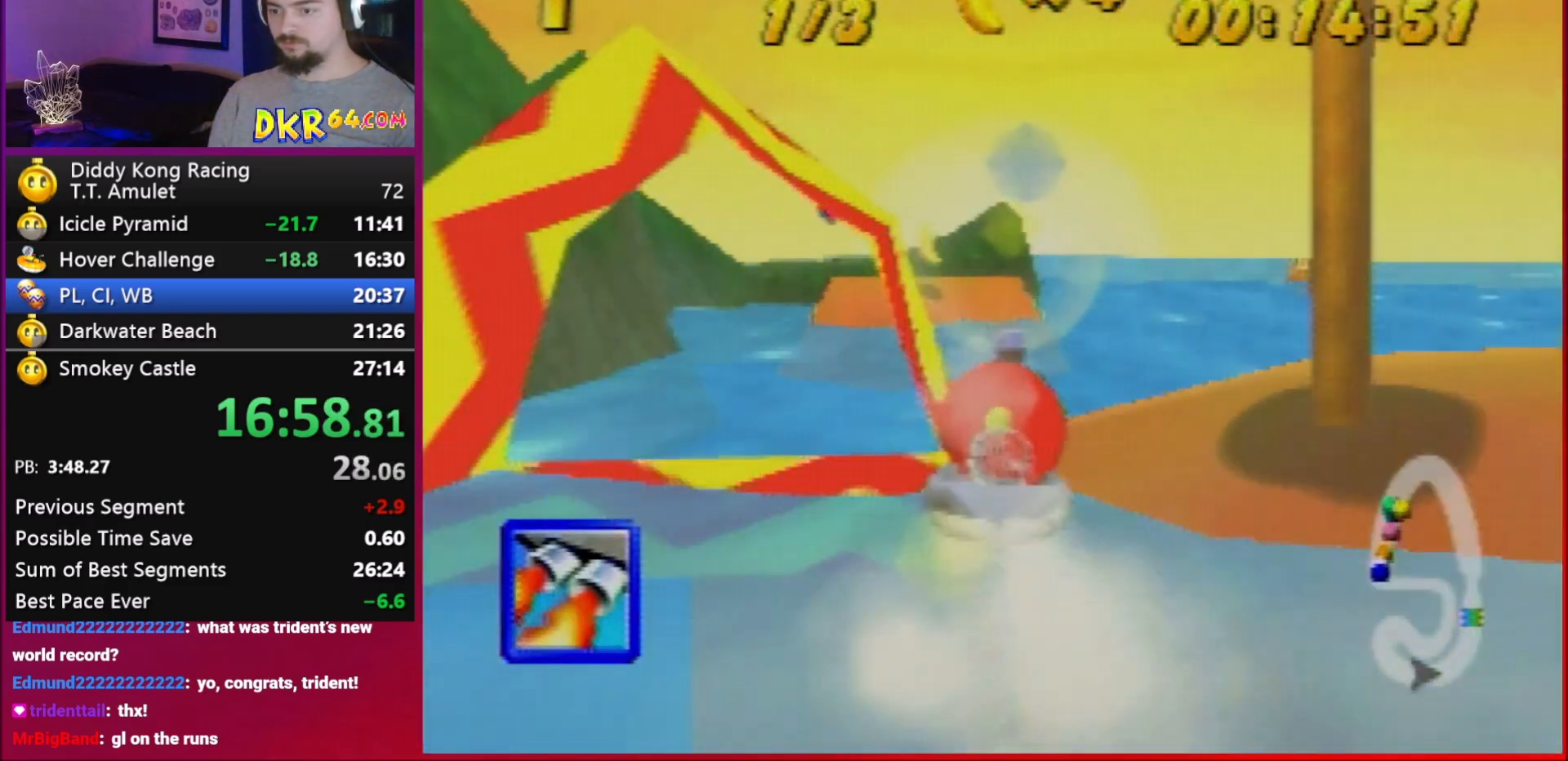
{"buttons": ["R1"], "left_stick": "up-left", "events": [[17, "left_stick", "up-left"], [350, "left_stick", "up-right"], [450, "left_stick", "up-left"]]}
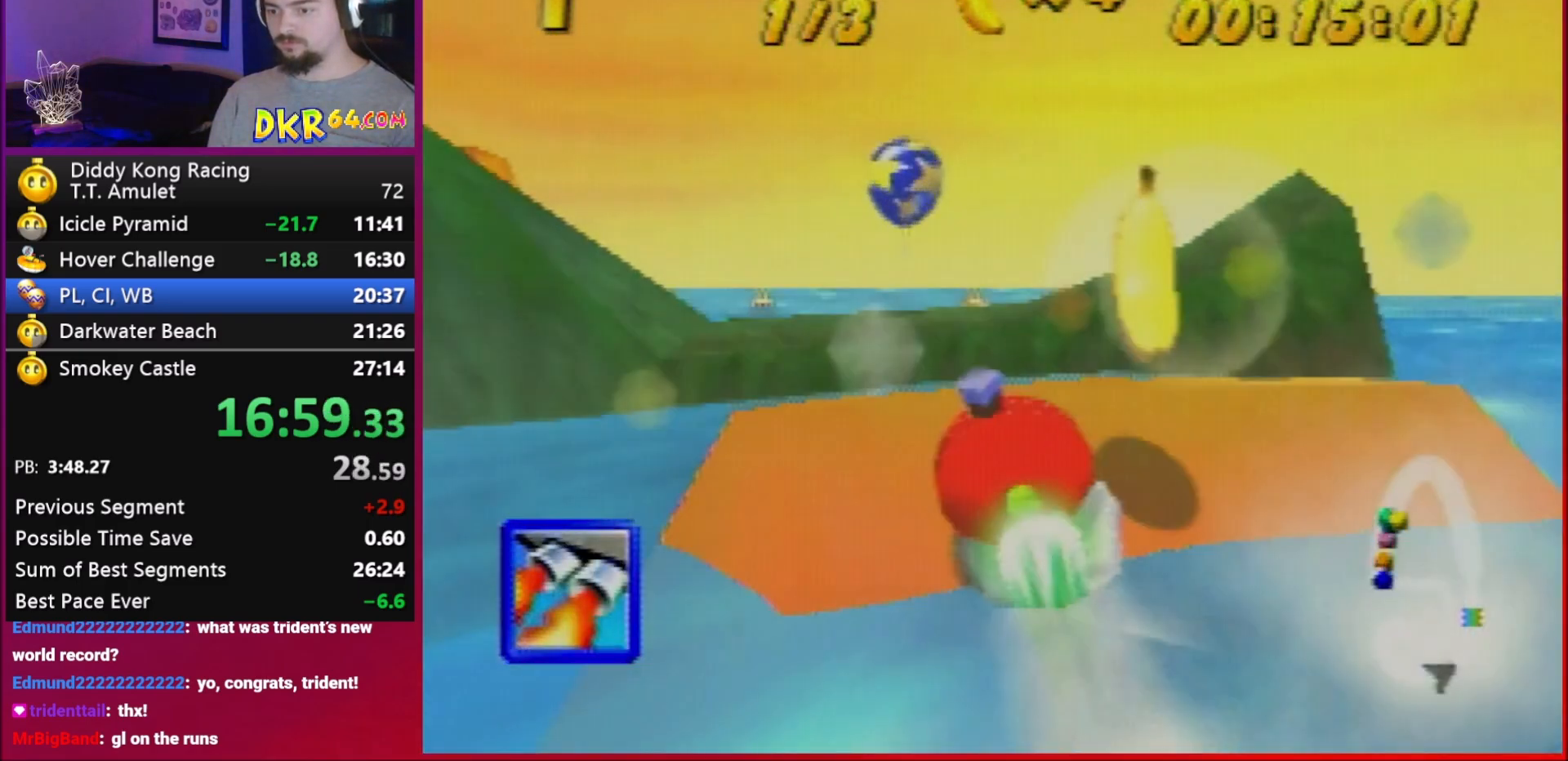
{"buttons": ["R1"], "left_stick": "up-left", "events": [[117, "B", "down"], [150, "Z", "down"], [417, "B", "up"], [450, "Z", "up"]]}
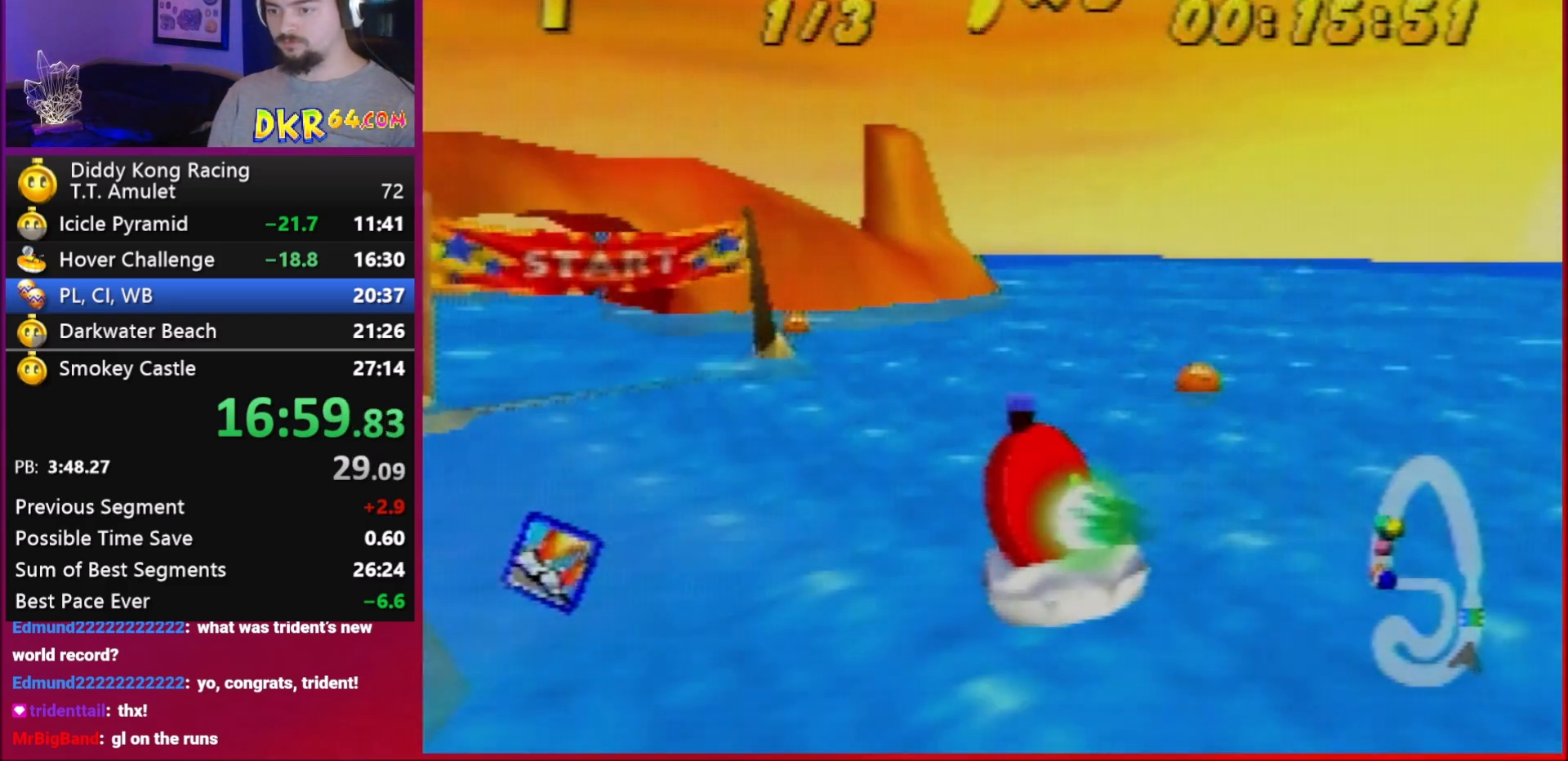
{"buttons": ["R1"], "left_stick": "right", "events": [[83, "B", "down"], [117, "B", "up"], [117, "left_stick", "up-right"], [183, "left_stick", "up-left"], [450, "left_stick", "right"]]}
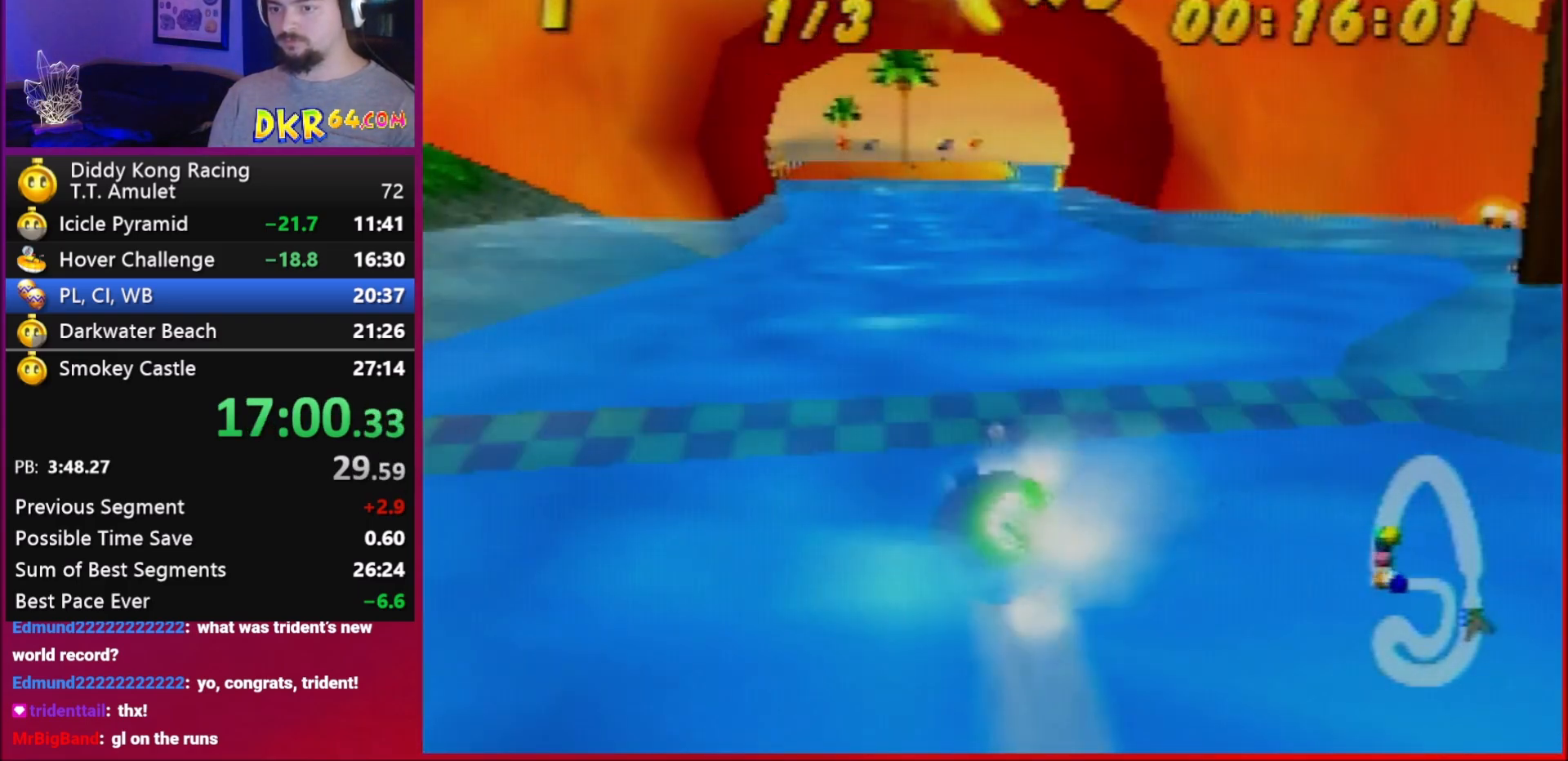
{"buttons": ["A", "R1"], "left_stick": "up-left", "events": [[150, "left_stick", "up-left"], [250, "left_stick", "right"], [350, "A", "down"], [350, "left_stick", "up-left"]]}
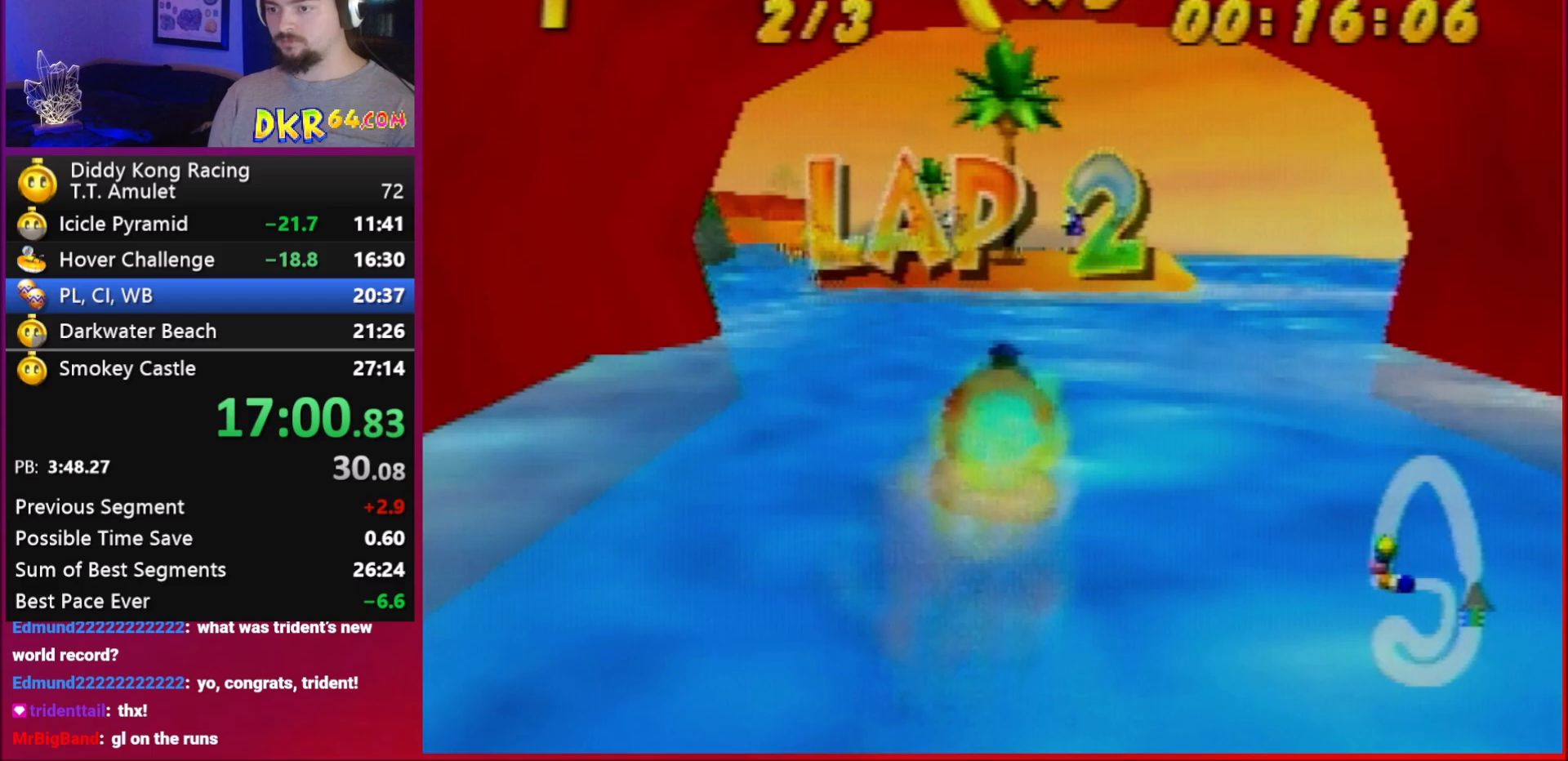
{"buttons": ["A", "R1"], "left_stick": "up-right", "events": [[17, "left_stick", "right"], [83, "left_stick", "up-left"], [350, "left_stick", "up-right"]]}
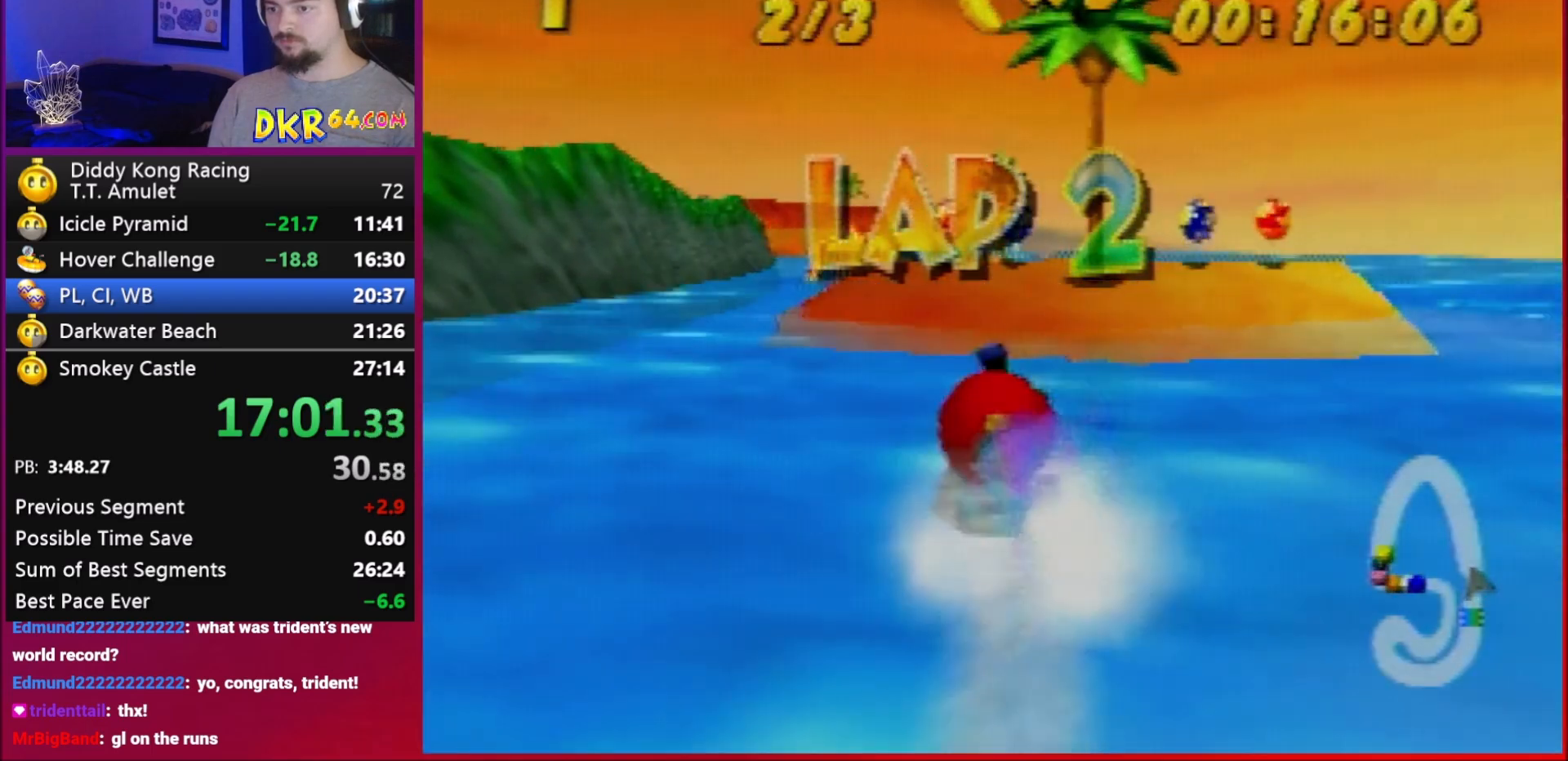
{"buttons": ["A", "R1"], "left_stick": "up-left", "events": [[217, "left_stick", "up-left"]]}
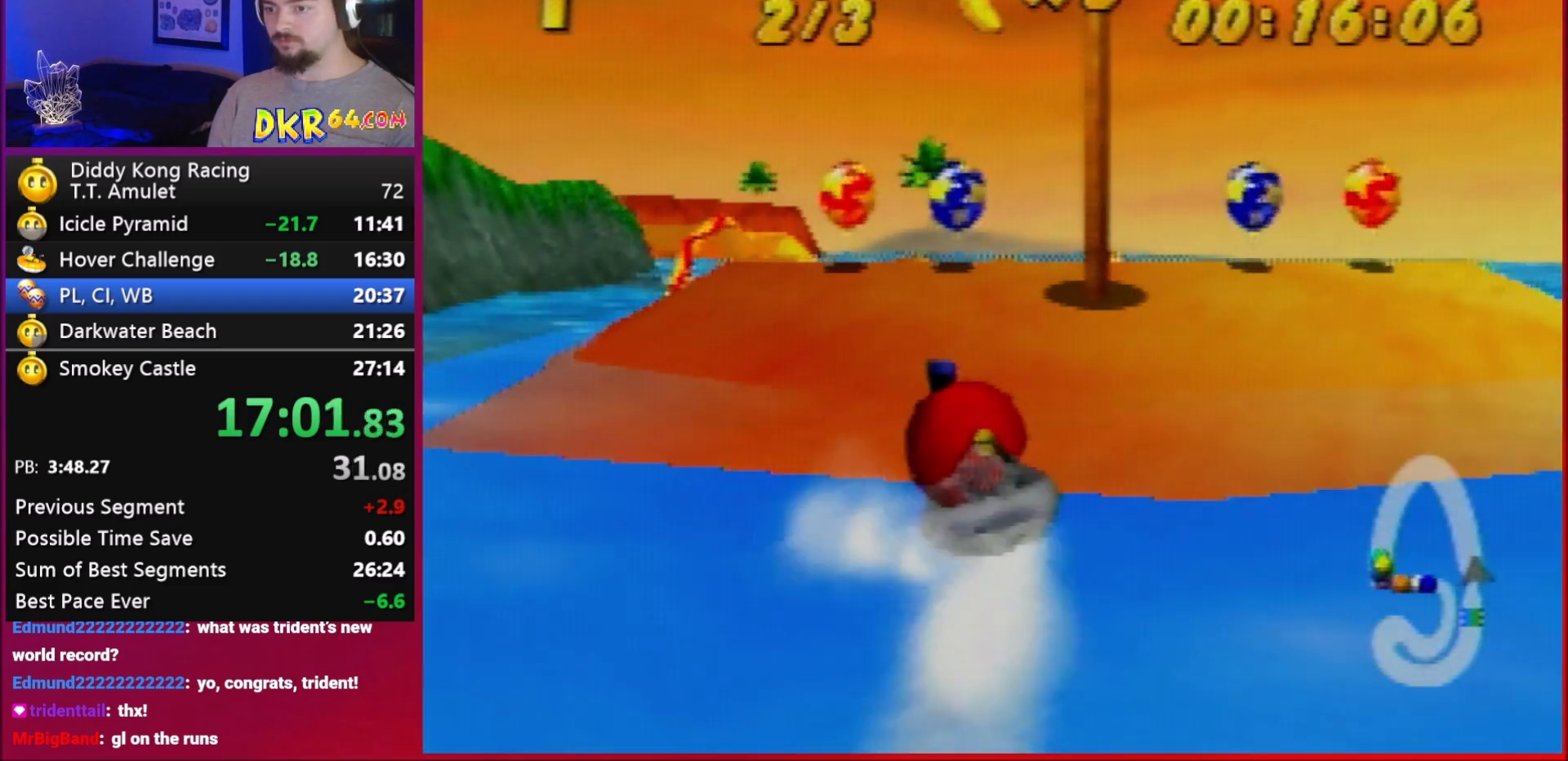
{"buttons": ["R1"], "left_stick": "up-left", "events": [[83, "left_stick", "up-right"], [150, "A", "up"], [217, "A", "down"], [217, "left_stick", "up-left"], [317, "A", "up"], [350, "A", "down"], [483, "A", "up"]]}
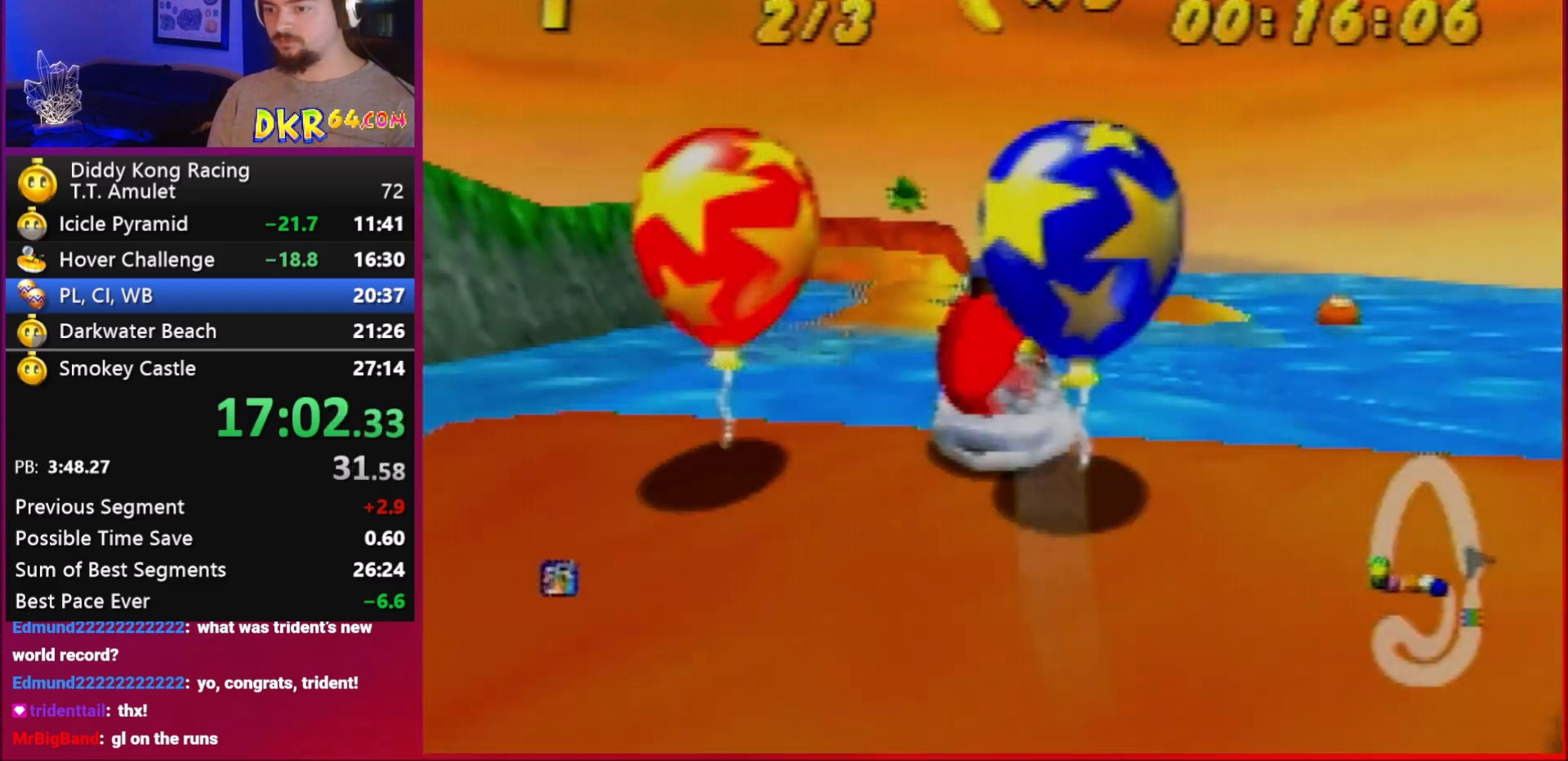
{"buttons": ["A", "R1"], "left_stick": "up-left", "events": [[17, "A", "down"], [117, "A", "up"], [117, "left_stick", "up-right"], [150, "A", "down"], [250, "A", "up"], [283, "A", "down"], [317, "A", "up"], [417, "A", "down"], [483, "left_stick", "up-left"]]}
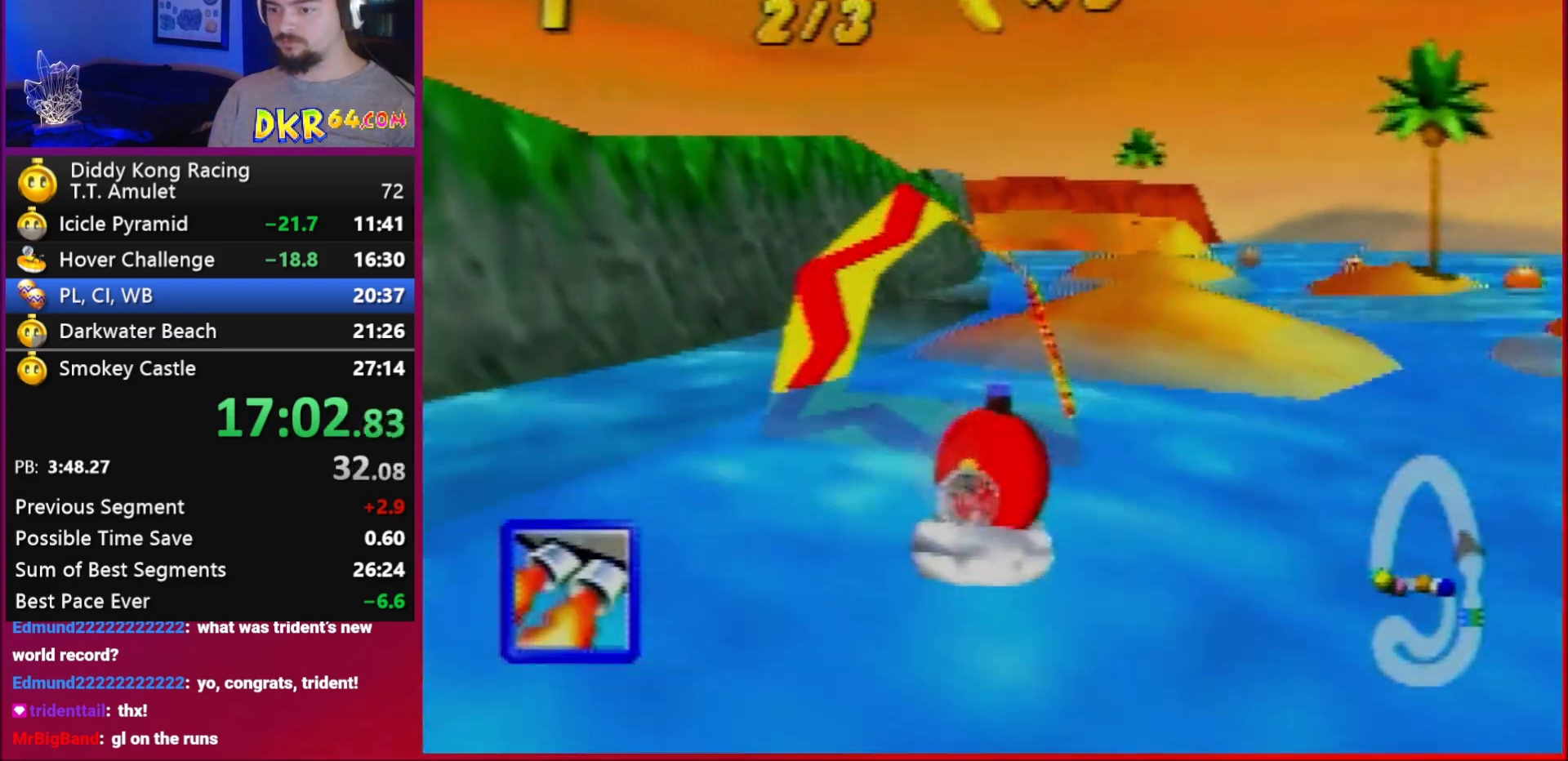
{"buttons": ["R1"], "left_stick": "up-left", "events": [[50, "A", "up"], [50, "left_stick", "up-right"], [317, "left_stick", "up-left"]]}
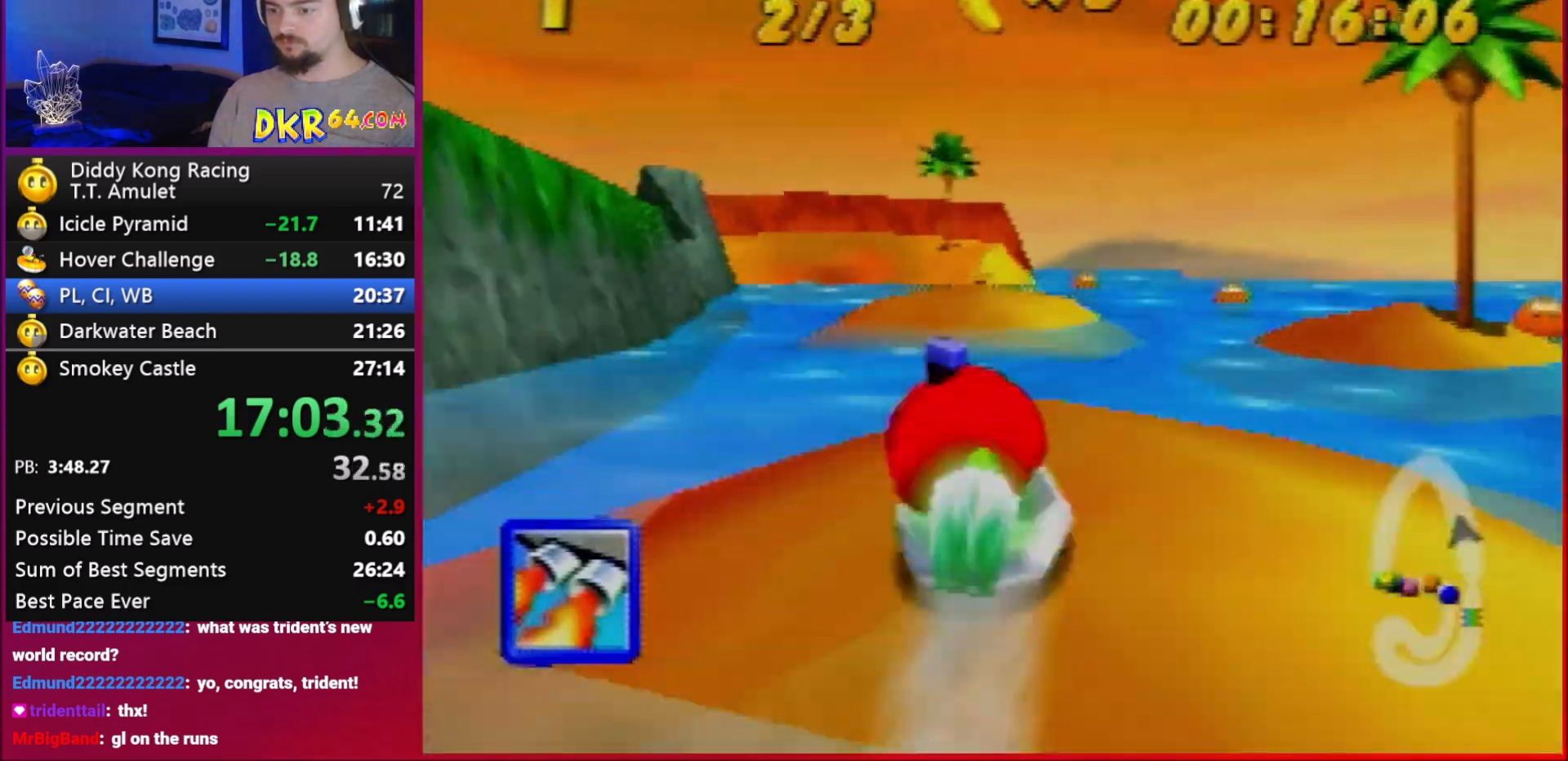
{"buttons": ["R1"], "left_stick": "up-left", "events": [[217, "left_stick", "up-right"], [483, "left_stick", "up-left"]]}
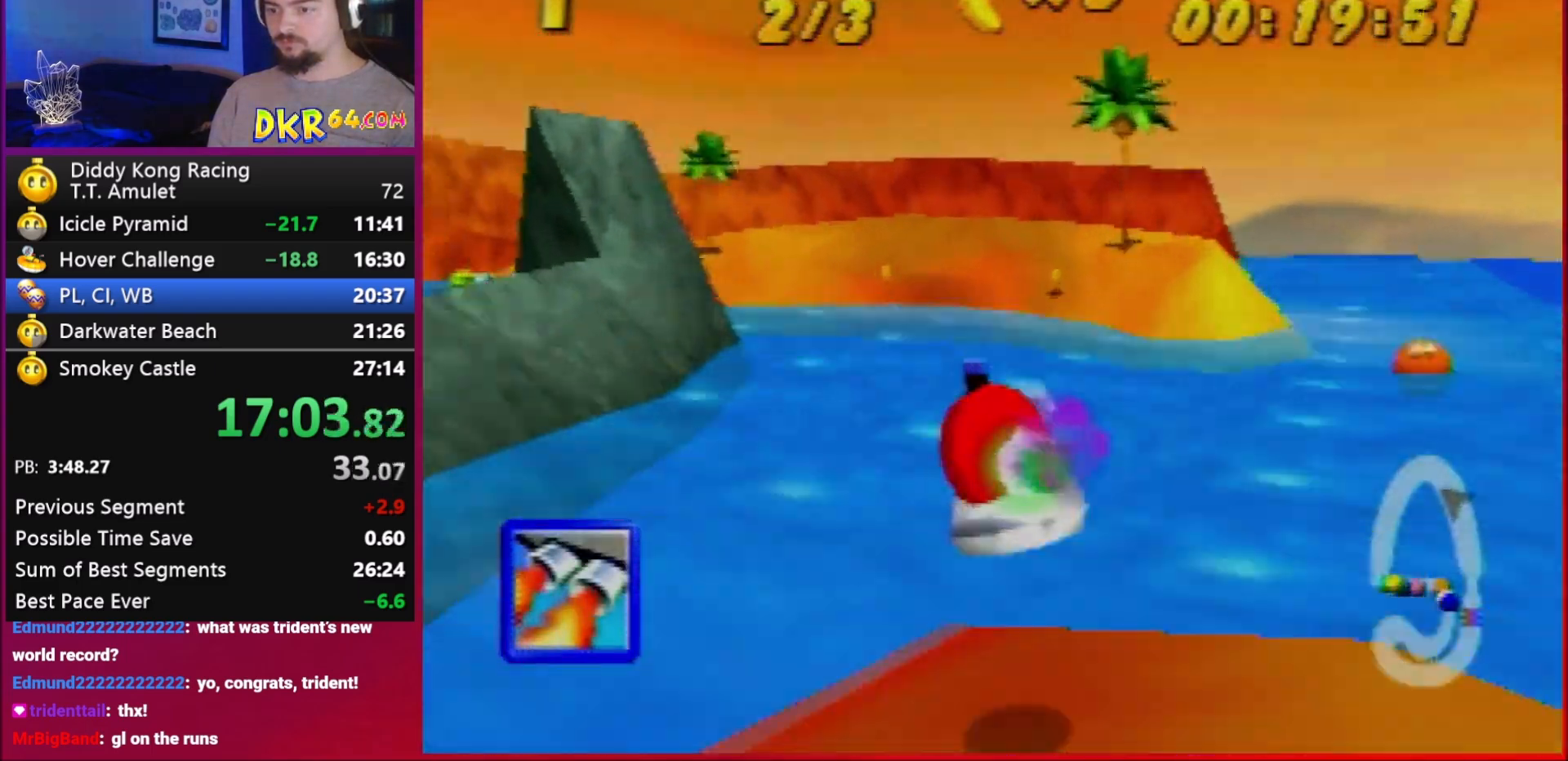
{"buttons": ["R1"], "left_stick": "up-left", "events": []}
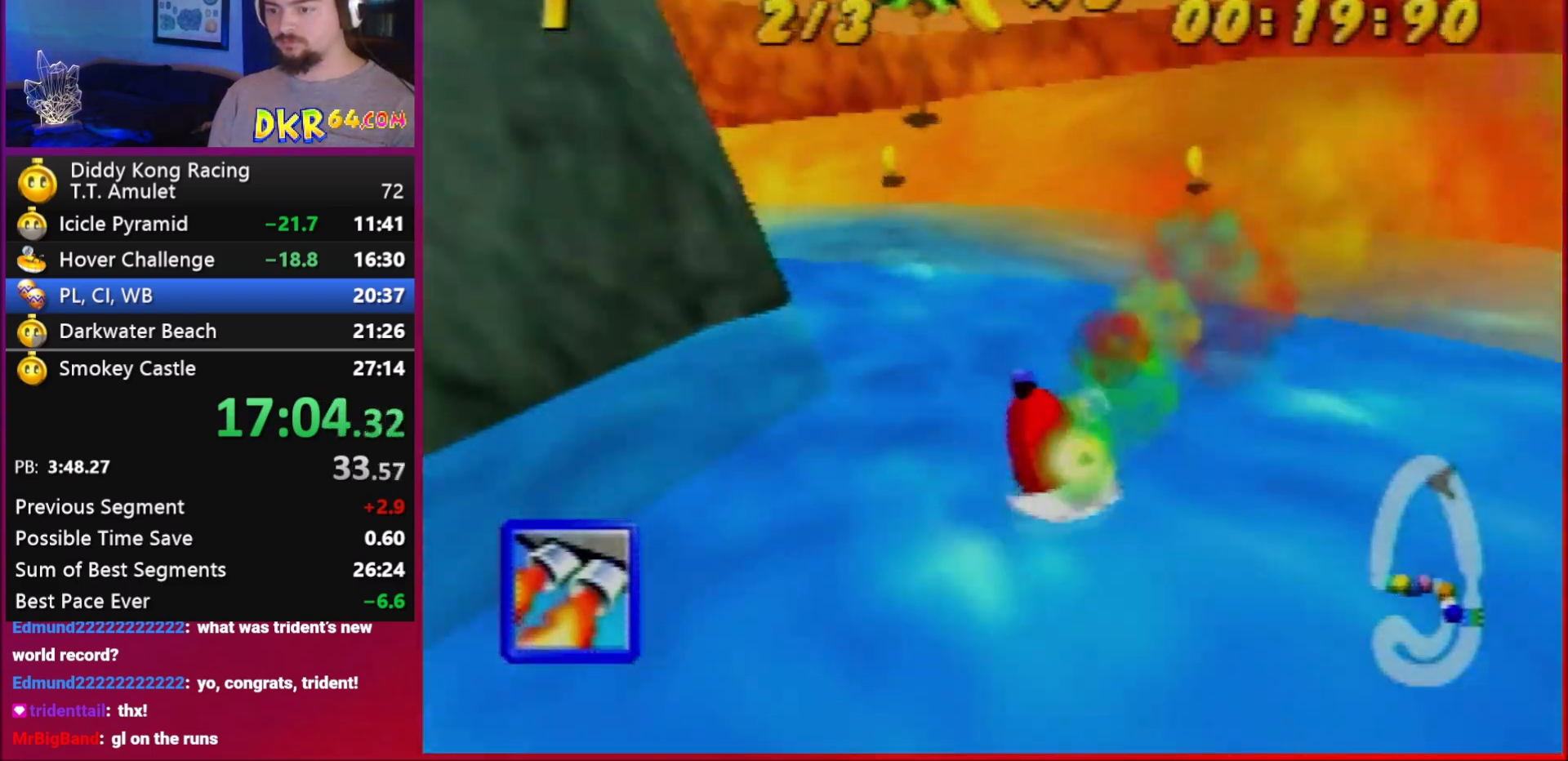
{"buttons": ["R1"], "left_stick": "up-left", "events": [[83, "Z", "down"], [183, "Z", "up"], [183, "left_stick", "down-left"], [283, "B", "down"], [283, "left_stick", "left"], [350, "B", "up"], [383, "left_stick", "up-left"], [450, "B", "down"], [483, "B", "up"]]}
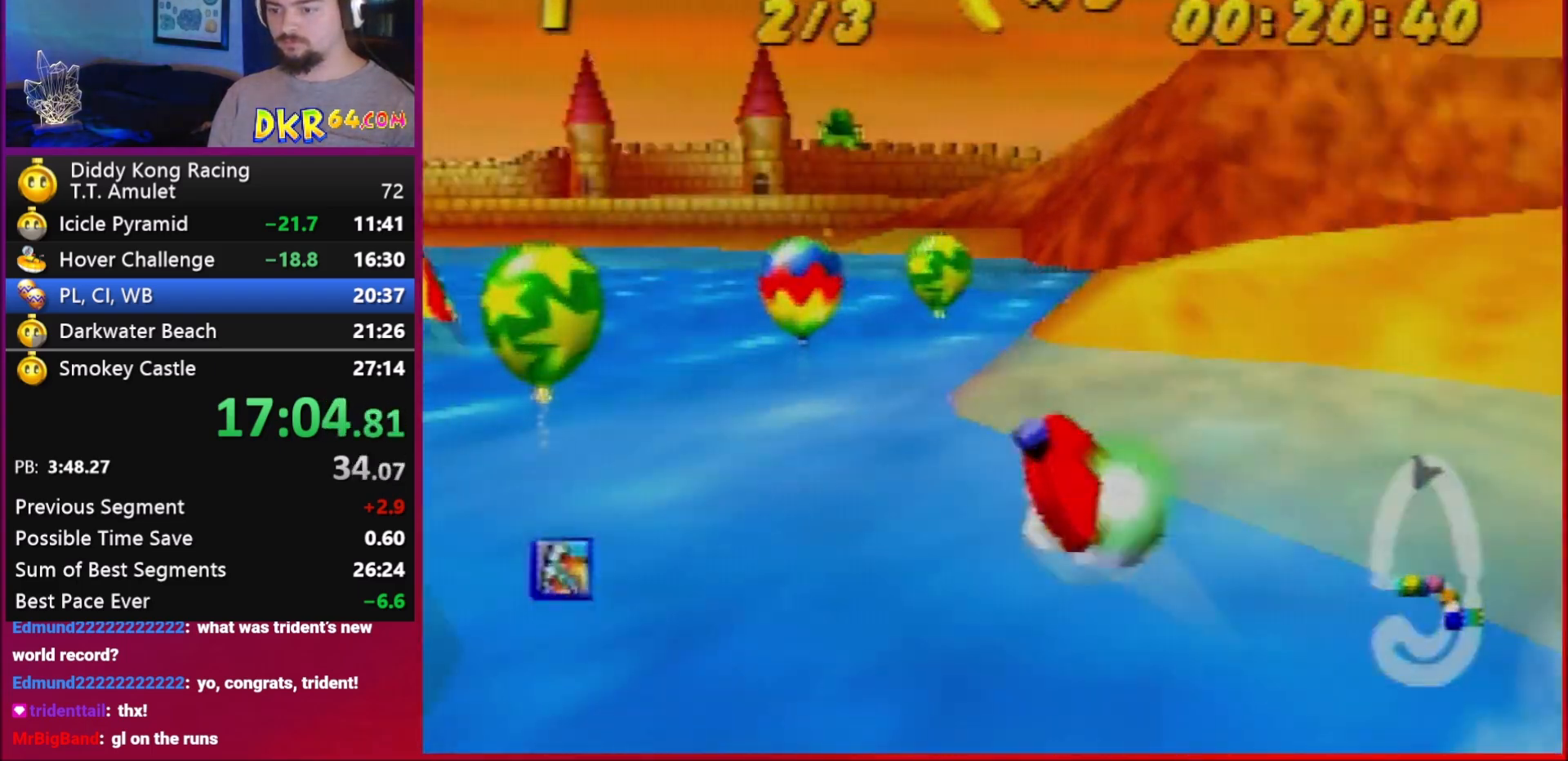
{"buttons": ["R1"], "left_stick": "up-right", "events": [[117, "left_stick", "right"], [350, "left_stick", "up-left"], [450, "left_stick", "up-right"]]}
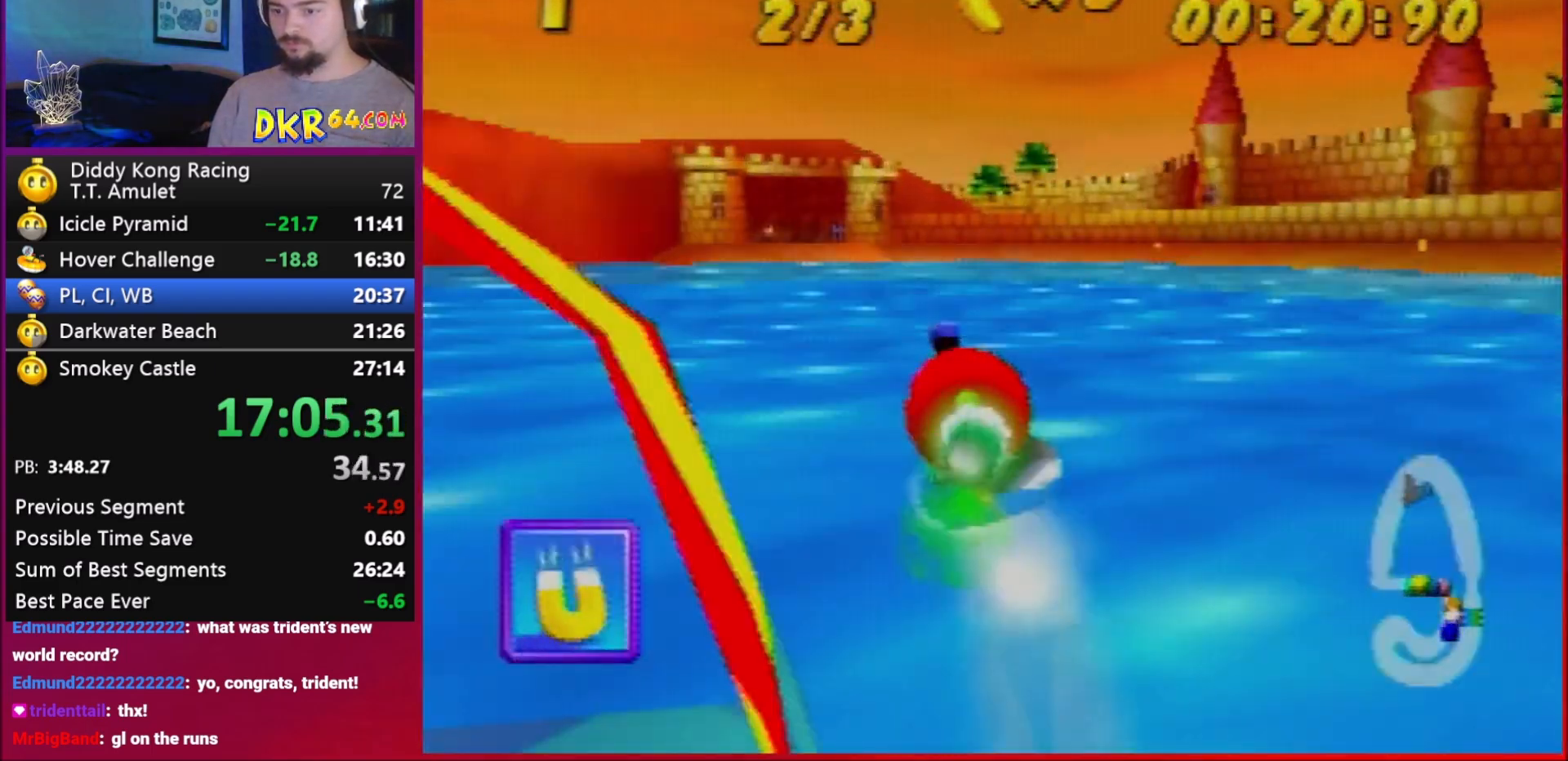
{"buttons": ["R1"], "left_stick": "up-left", "events": [[50, "left_stick", "up-left"]]}
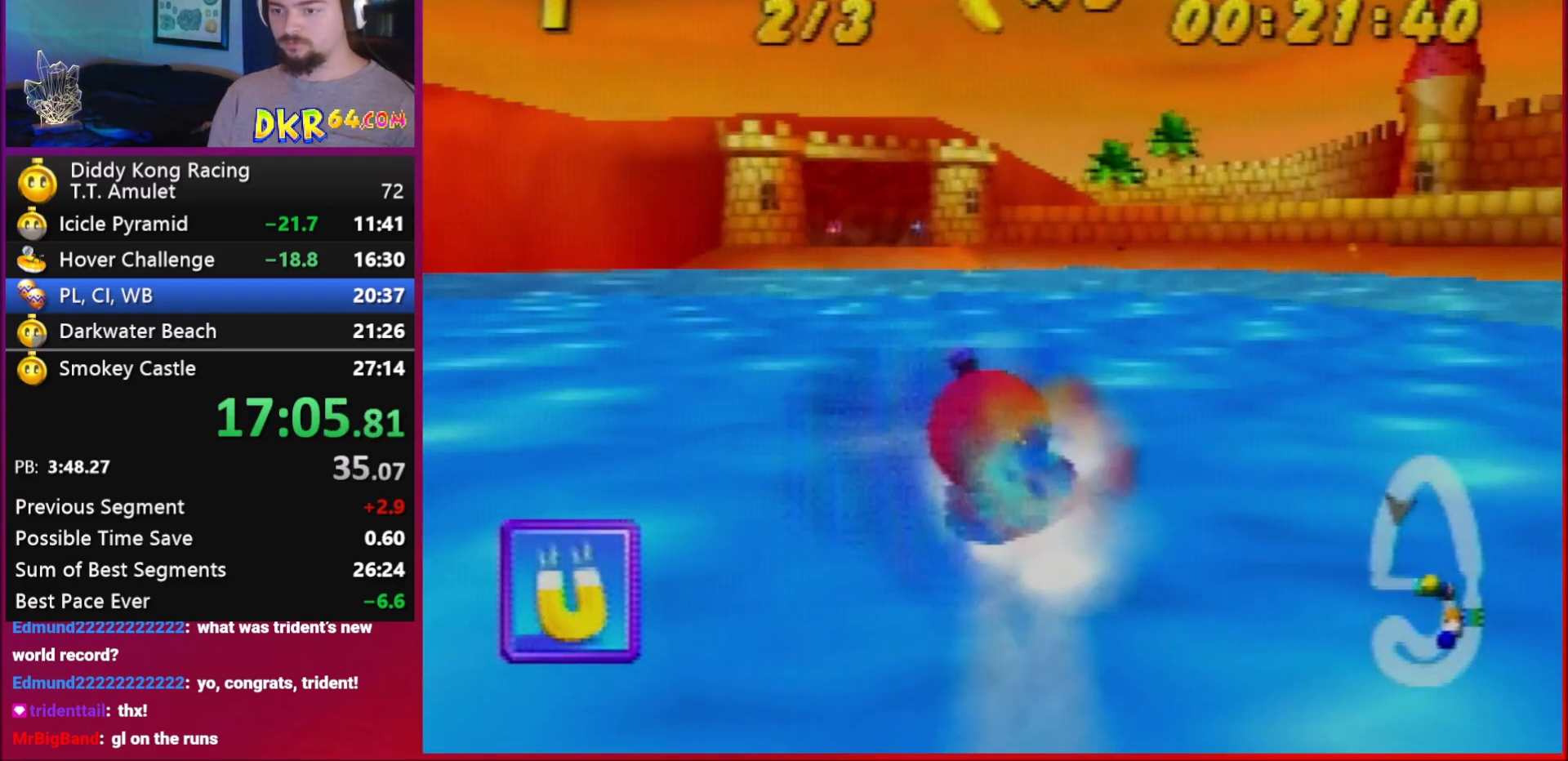
{"buttons": ["A", "R1"], "left_stick": "up-right", "events": [[83, "A", "down"], [350, "Z", "down"], [450, "Z", "up"], [450, "left_stick", "up-right"]]}
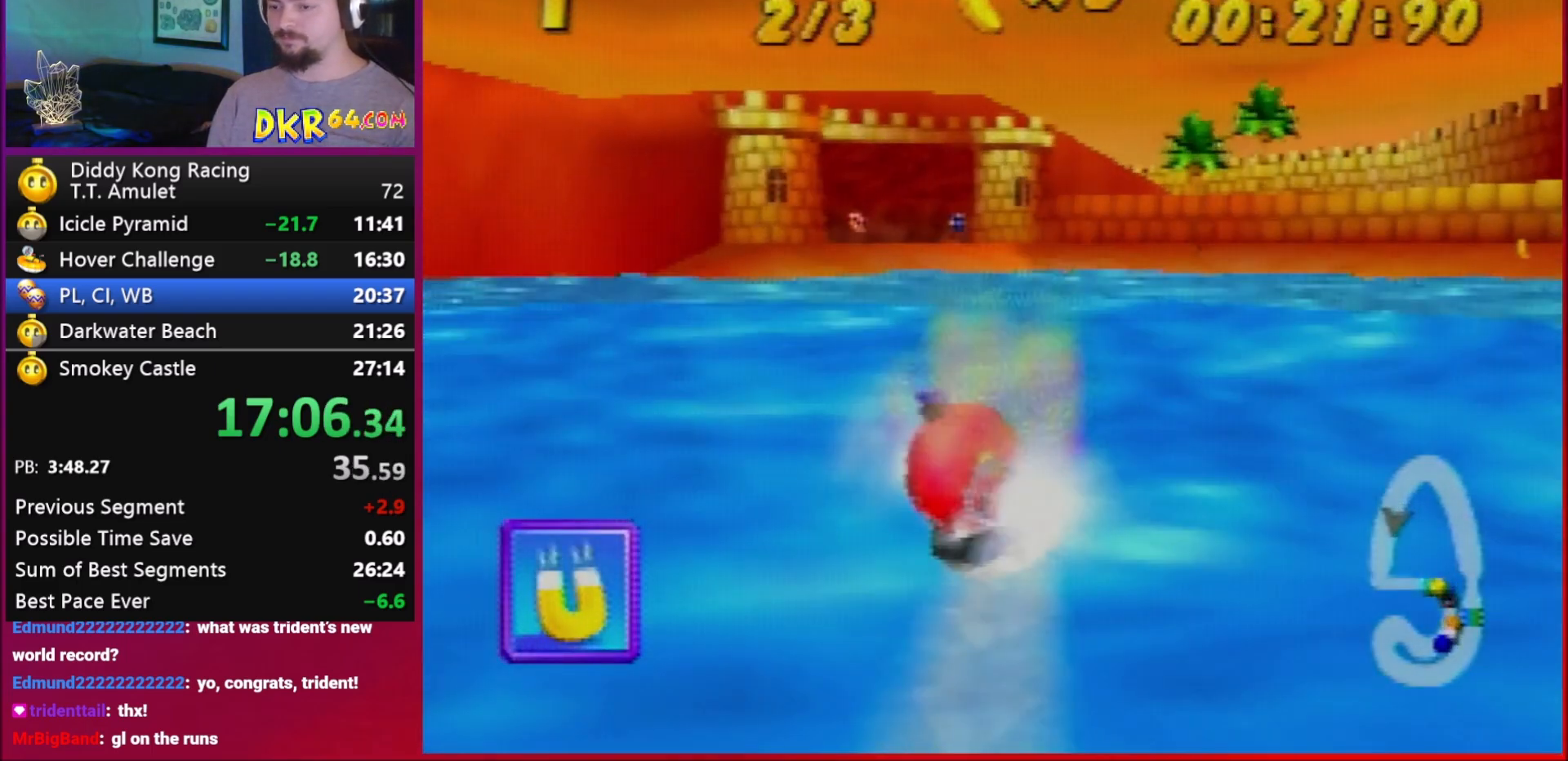
{"buttons": ["A", "R1"], "left_stick": "up-left", "events": [[350, "left_stick", "up-left"]]}
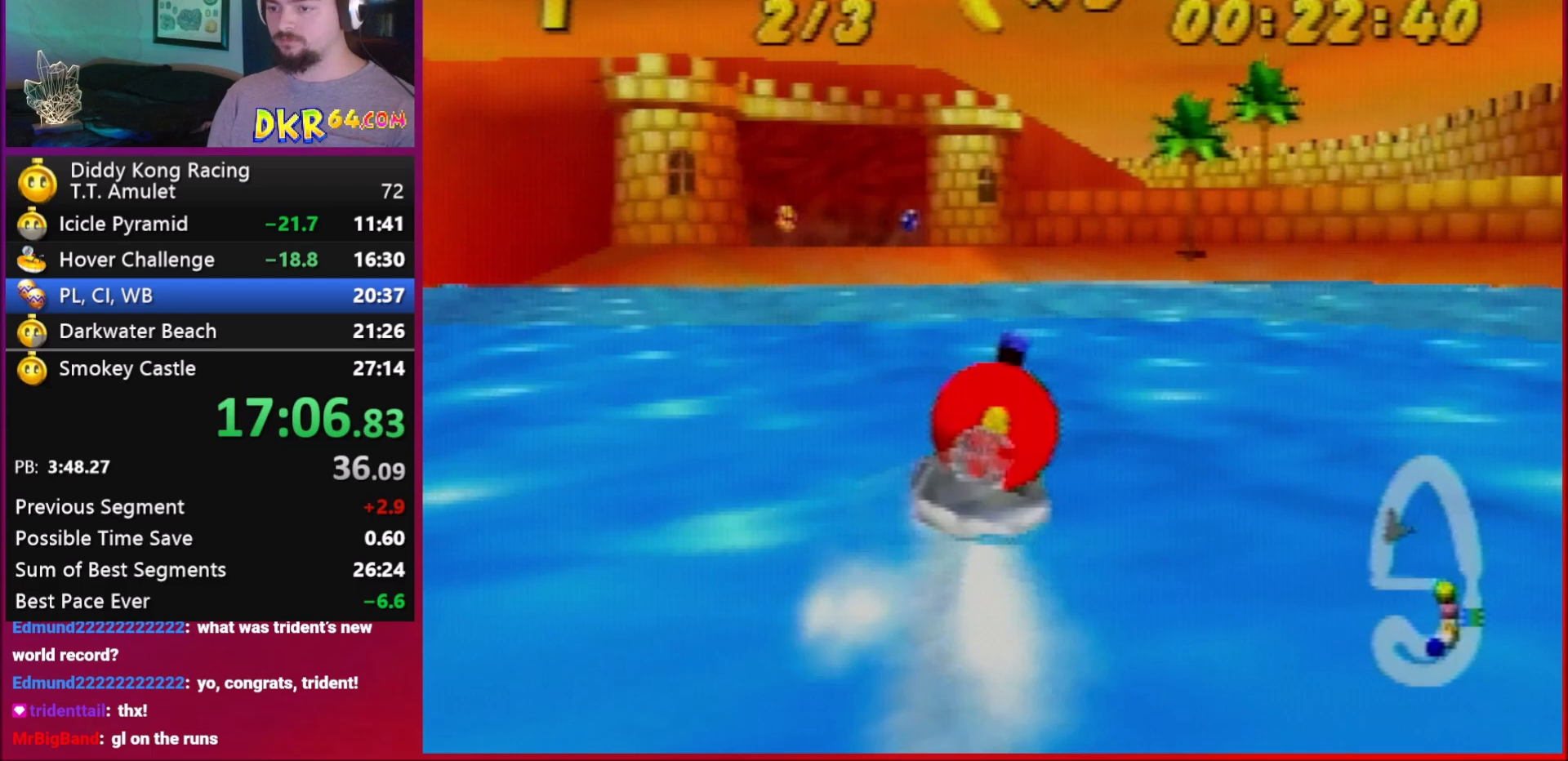
{"buttons": ["A", "R1"], "left_stick": "up-right", "events": [[117, "A", "up"], [183, "A", "down"], [250, "left_stick", "up-right"], [283, "A", "up"], [350, "A", "down"], [450, "A", "up"], [483, "A", "down"]]}
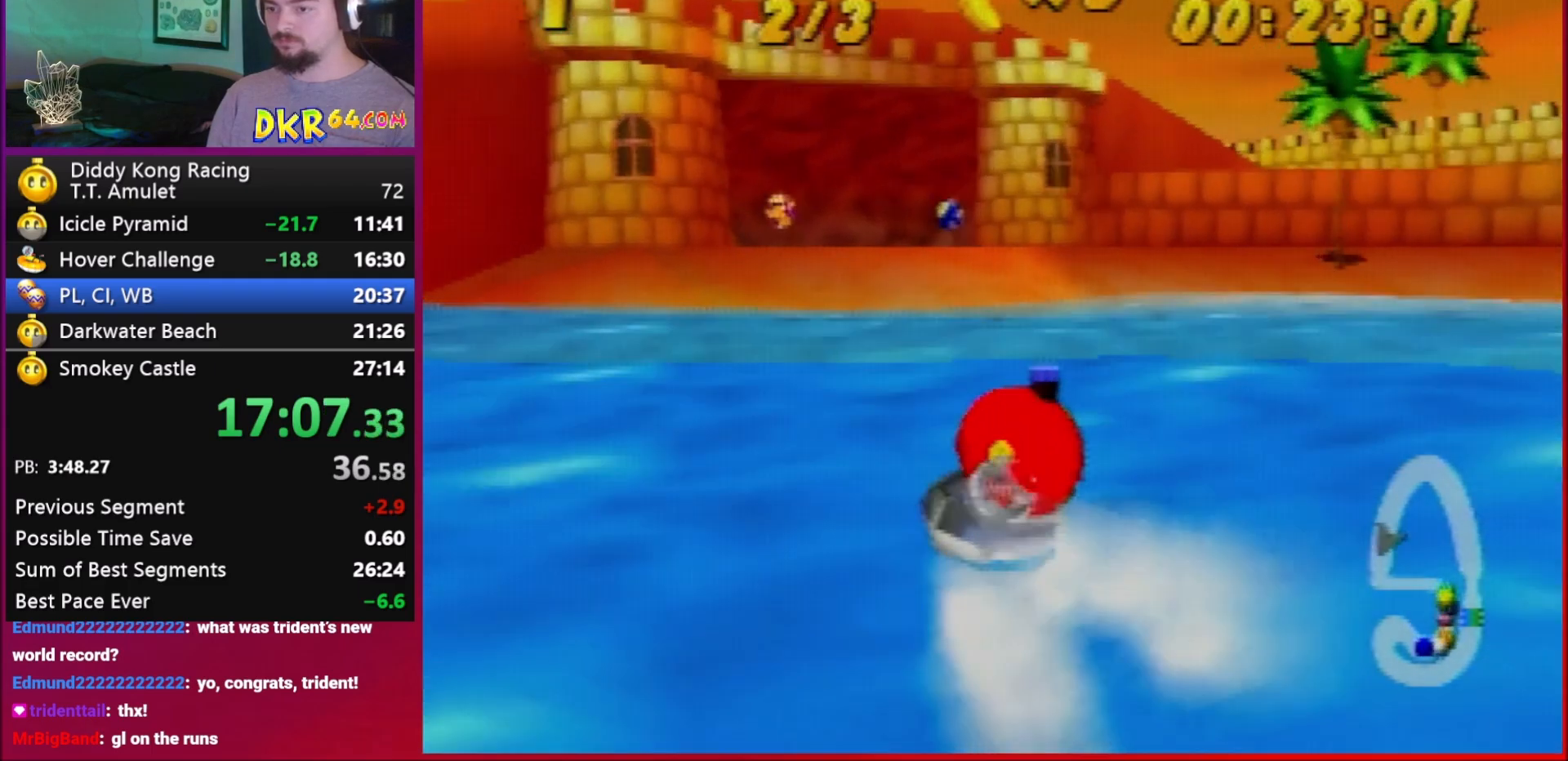
{"buttons": ["R1"], "left_stick": "up-left", "events": [[50, "A", "up"], [50, "left_stick", "up-left"], [83, "A", "down"], [217, "A", "up"], [250, "A", "down"], [350, "A", "up"]]}
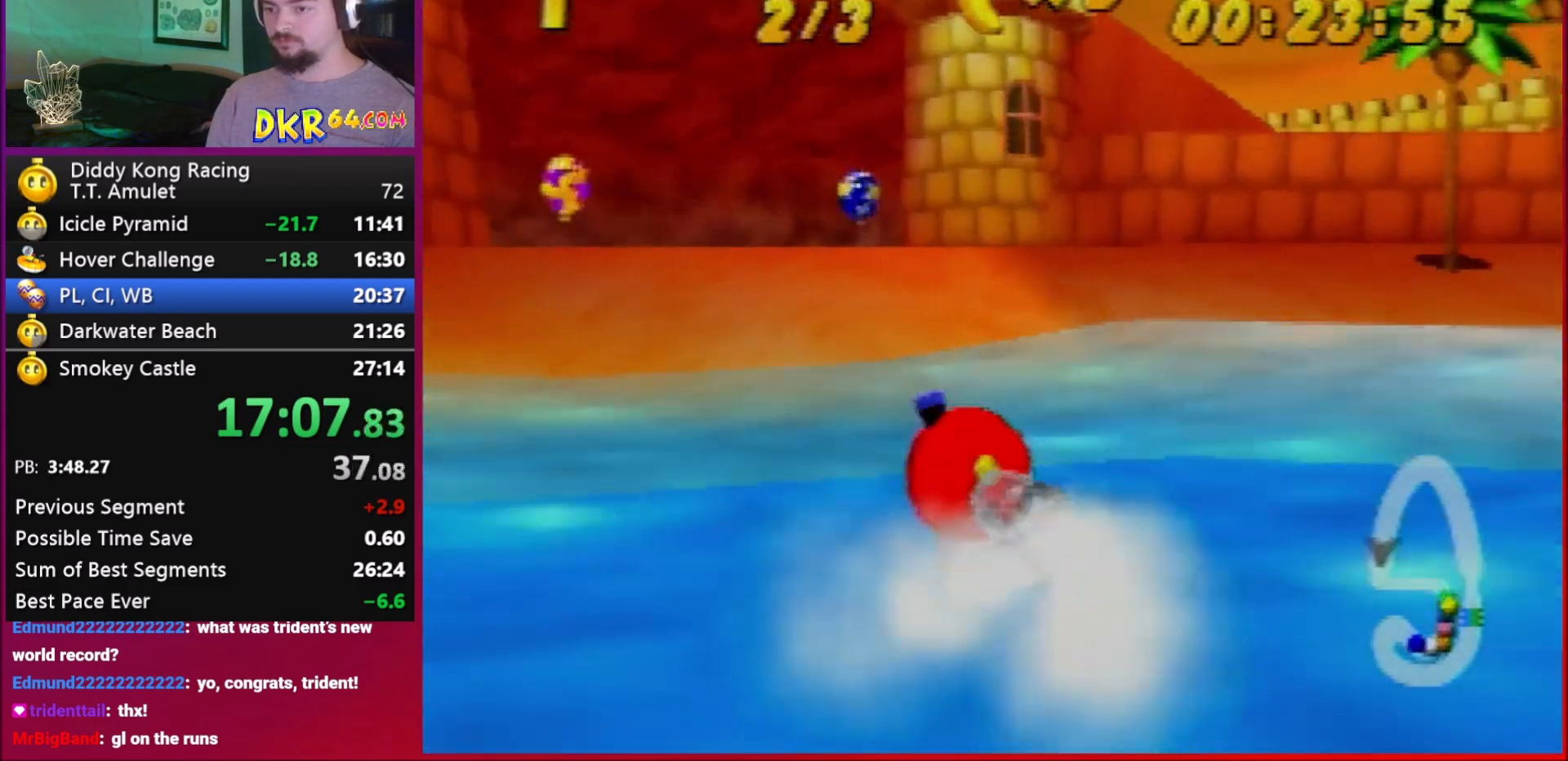
{"buttons": ["A", "B", "R1"], "left_stick": "down-left", "events": [[83, "A", "down"], [117, "left_stick", "up-right"], [183, "A", "up"], [183, "left_stick", "up-left"], [217, "A", "down"], [317, "A", "up"], [317, "left_stick", "left"], [383, "A", "down"], [450, "B", "down"], [450, "left_stick", "down-left"]]}
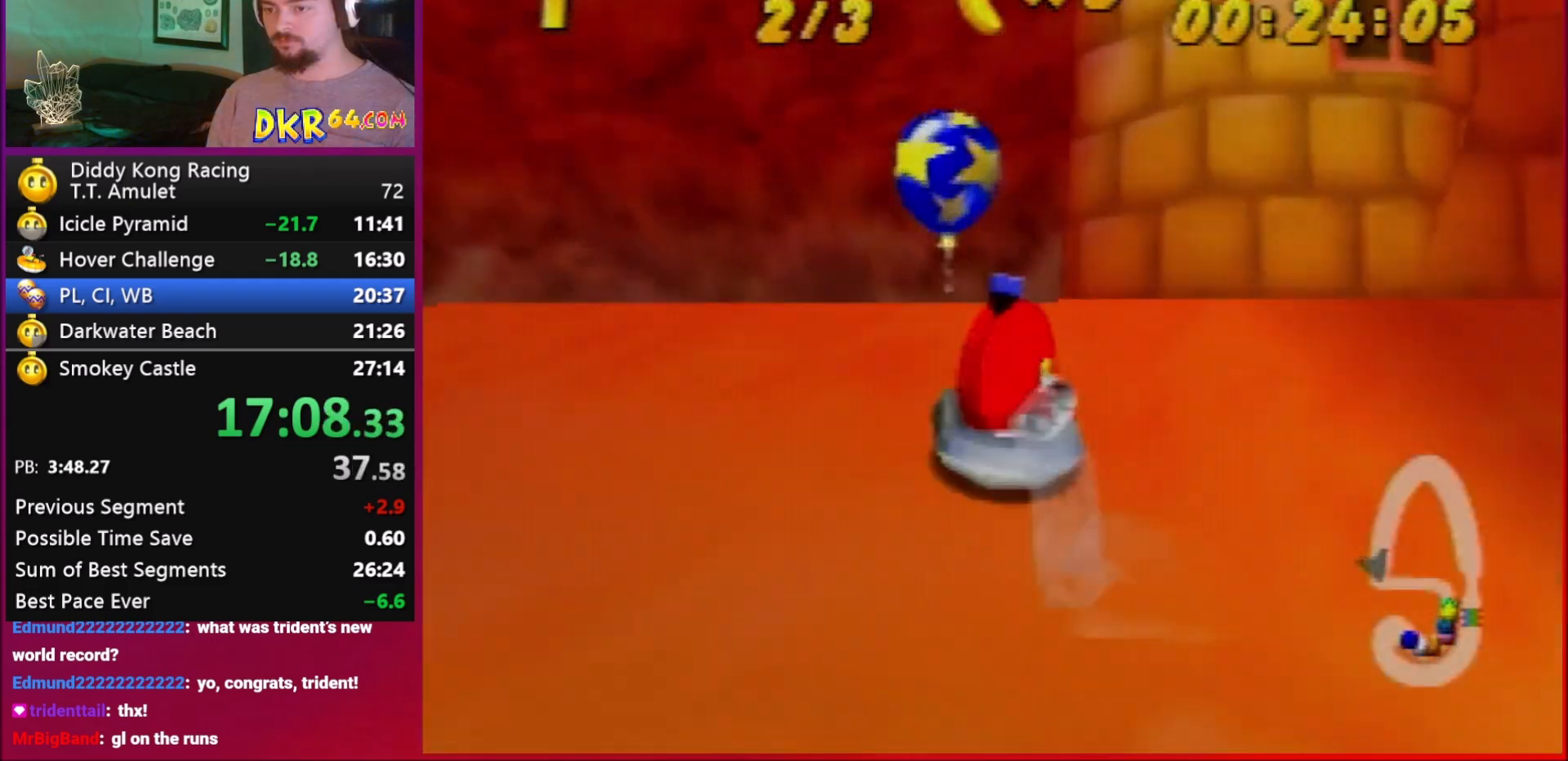
{"buttons": ["A", "R1"], "left_stick": "up-left", "events": [[50, "B", "up"], [117, "B", "down"], [117, "left_stick", "up-left"], [183, "B", "up"], [283, "B", "down"], [383, "A", "up"], [383, "B", "up"], [450, "A", "down"], [450, "B", "down"], [483, "B", "up"]]}
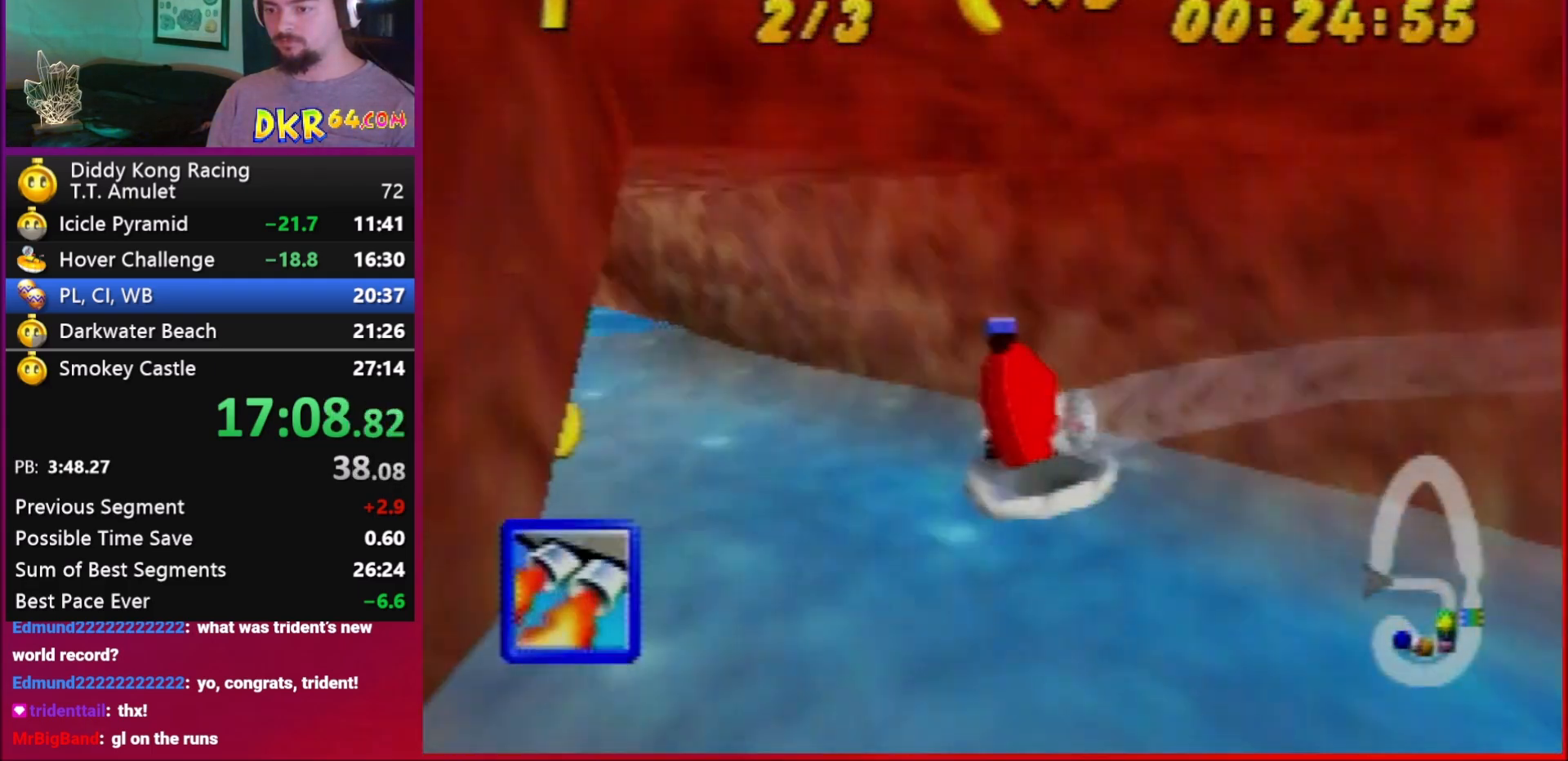
{"buttons": ["A", "R1"], "left_stick": "up-right", "events": [[50, "Z", "down"], [117, "A", "up"], [183, "A", "down"], [183, "Z", "up"], [183, "left_stick", "up-right"], [283, "A", "up"], [317, "A", "down"], [450, "A", "up"], [483, "A", "down"]]}
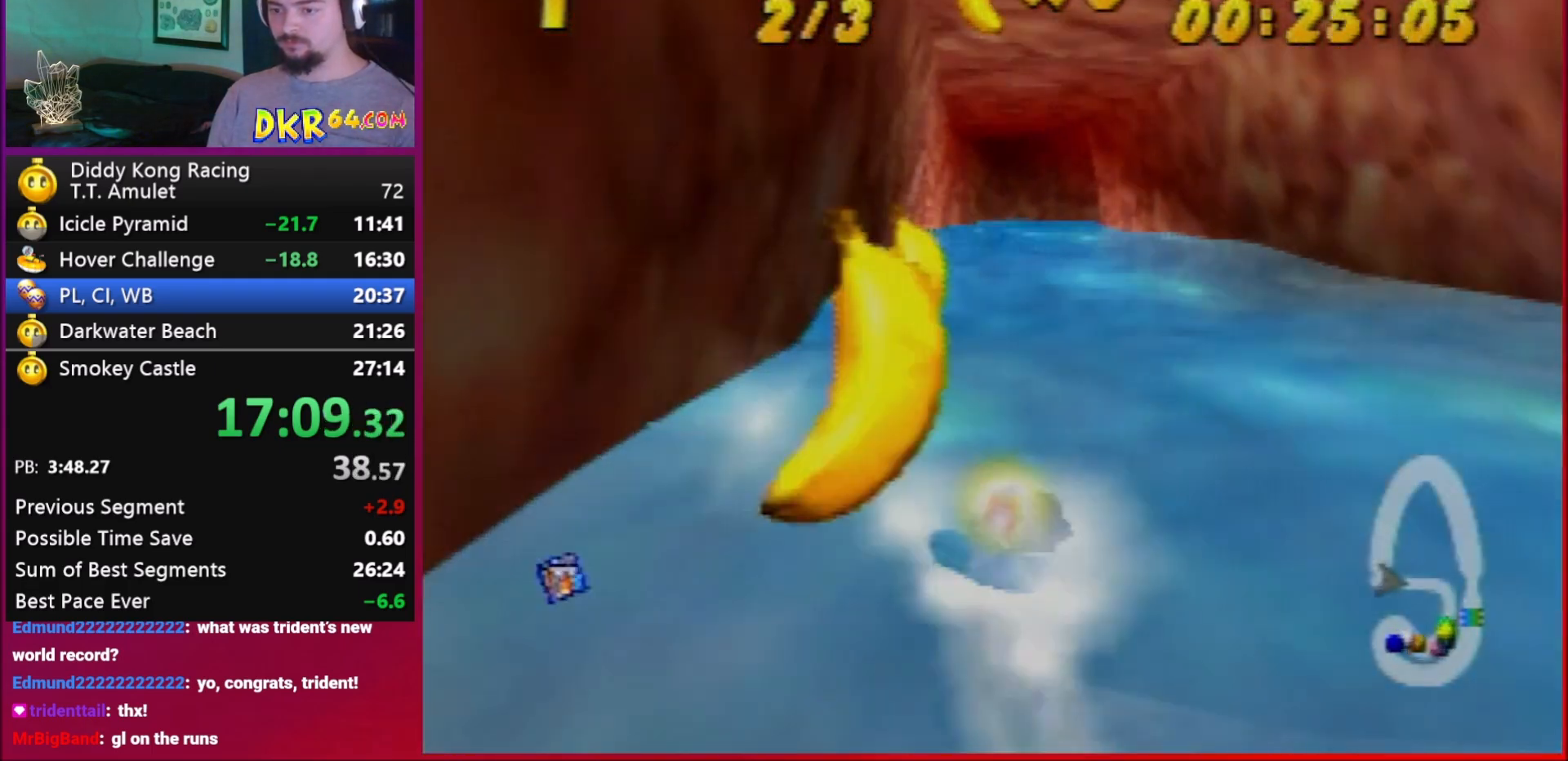
{"buttons": ["R1"], "left_stick": "up-right", "events": [[50, "left_stick", "up-left"], [83, "A", "up"], [117, "A", "down"], [217, "A", "up"], [283, "A", "down"], [383, "A", "up"], [383, "left_stick", "up-right"]]}
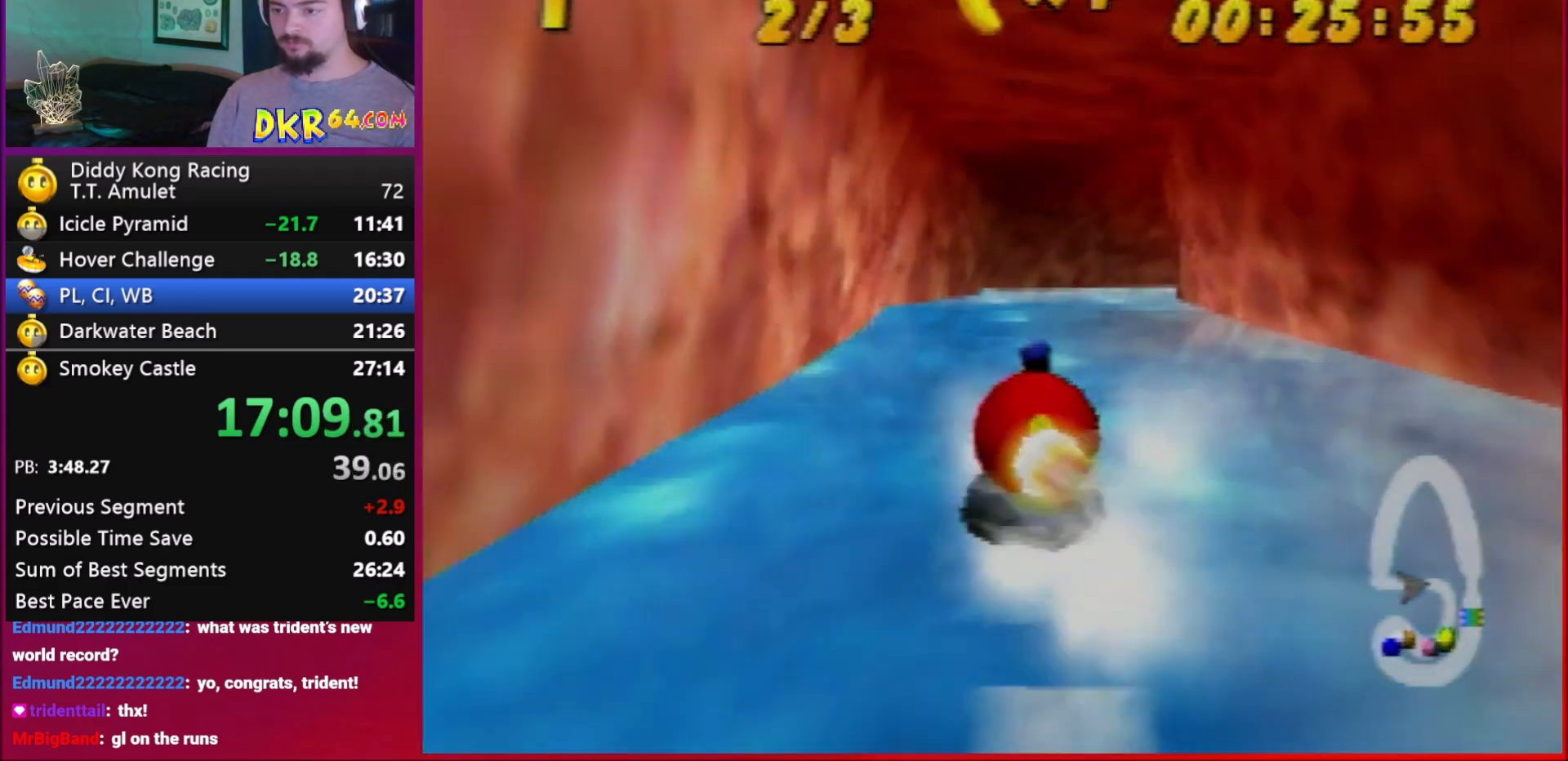
{"buttons": ["R1"], "left_stick": "up-right", "events": [[117, "A", "down"], [350, "A", "up"], [383, "A", "down"], [383, "left_stick", "up-left"], [450, "left_stick", "up-right"], [483, "A", "up"]]}
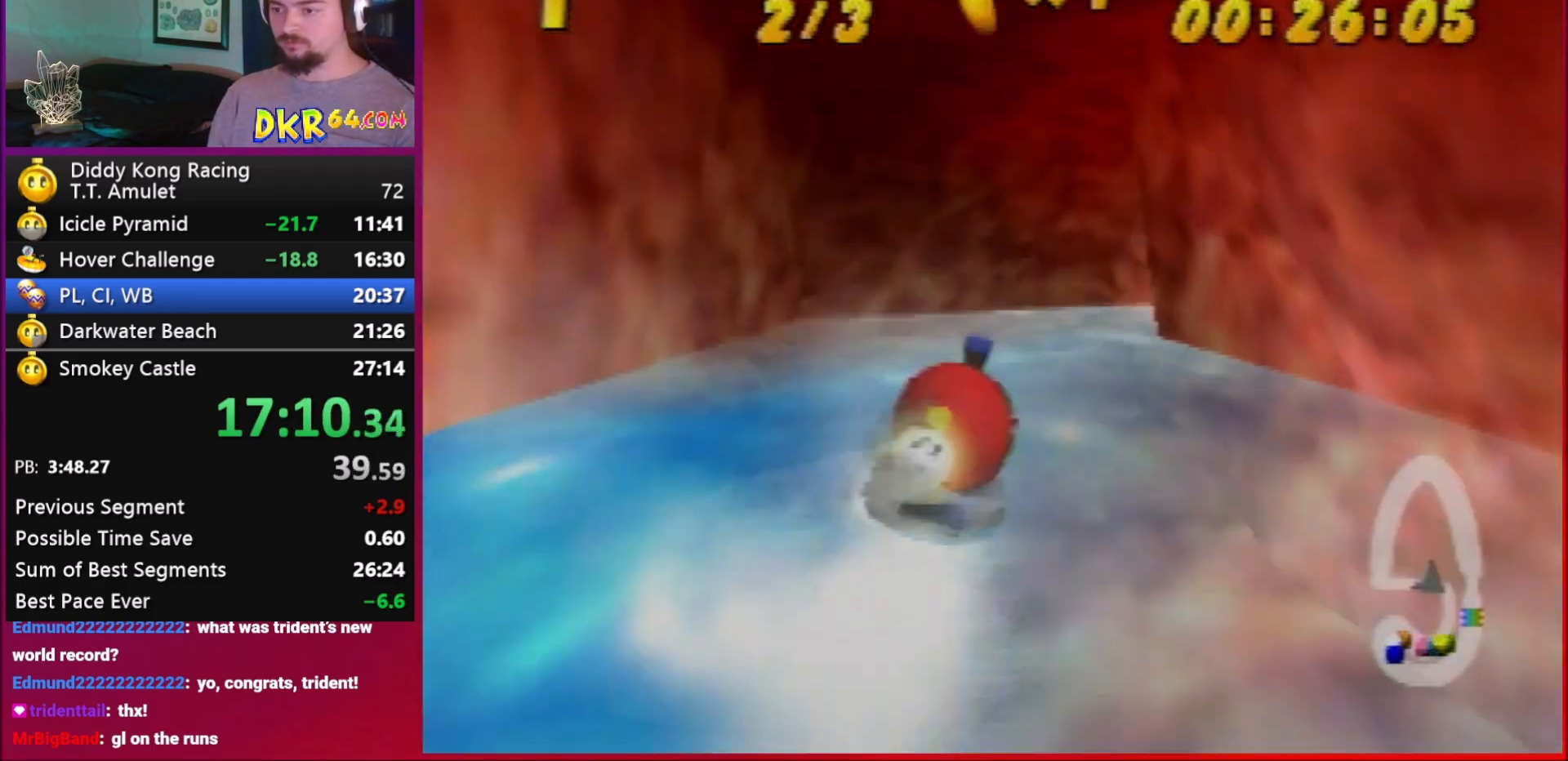
{"buttons": ["A", "R1"], "left_stick": "up-right", "events": [[50, "A", "down"], [83, "A", "up"], [183, "A", "down"], [183, "left_stick", "up-left"], [217, "A", "up"], [283, "A", "down"], [283, "left_stick", "up-right"], [383, "A", "up"], [450, "A", "down"]]}
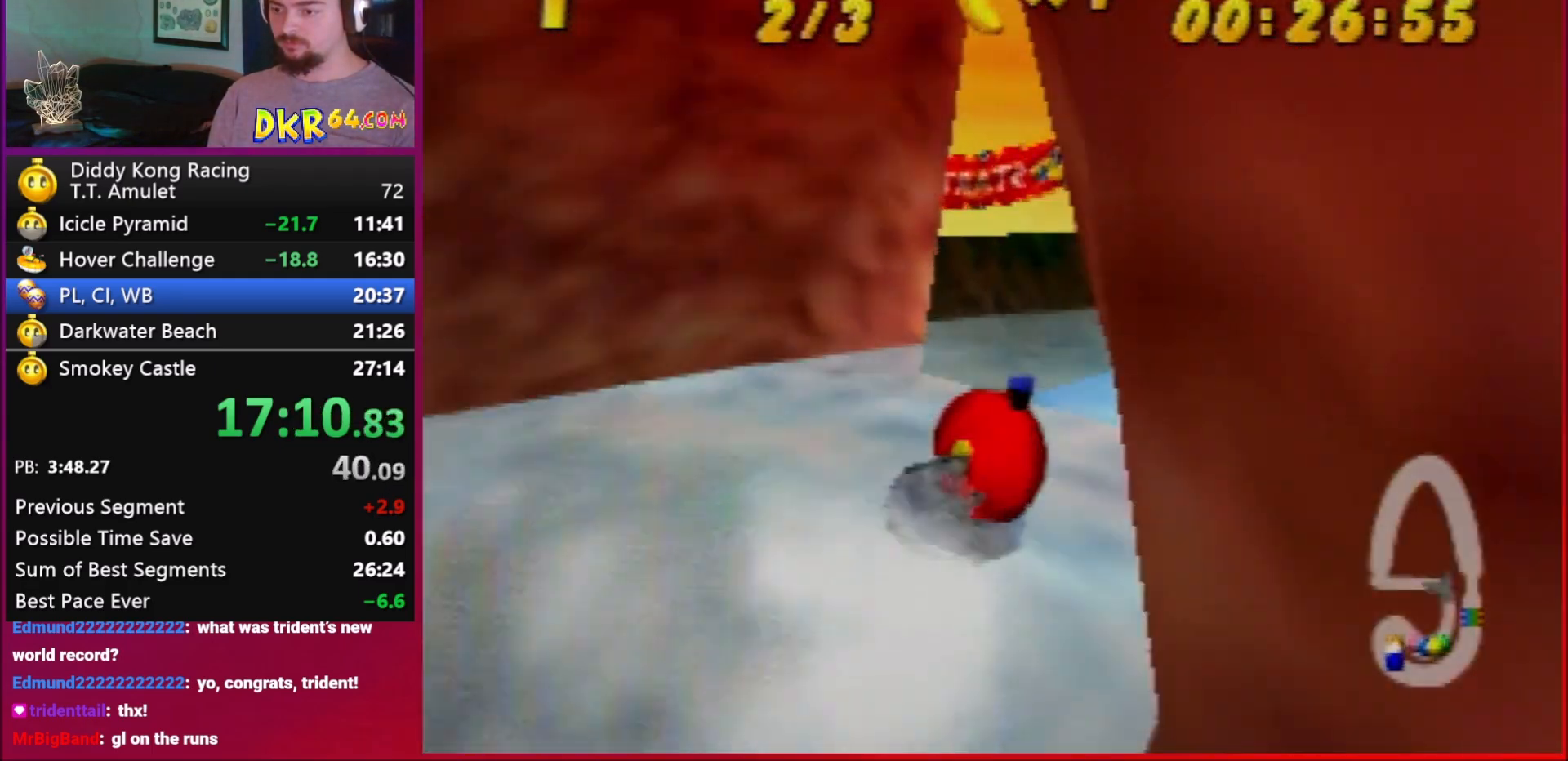
{"buttons": ["R1"], "left_stick": "up-right", "events": [[50, "A", "up"], [83, "A", "down"], [83, "B", "down"], [183, "A", "up"], [183, "B", "up"], [217, "A", "down"], [217, "B", "down"], [350, "A", "up"], [350, "B", "up"], [383, "A", "down"], [383, "B", "down"], [450, "A", "up"], [450, "B", "up"]]}